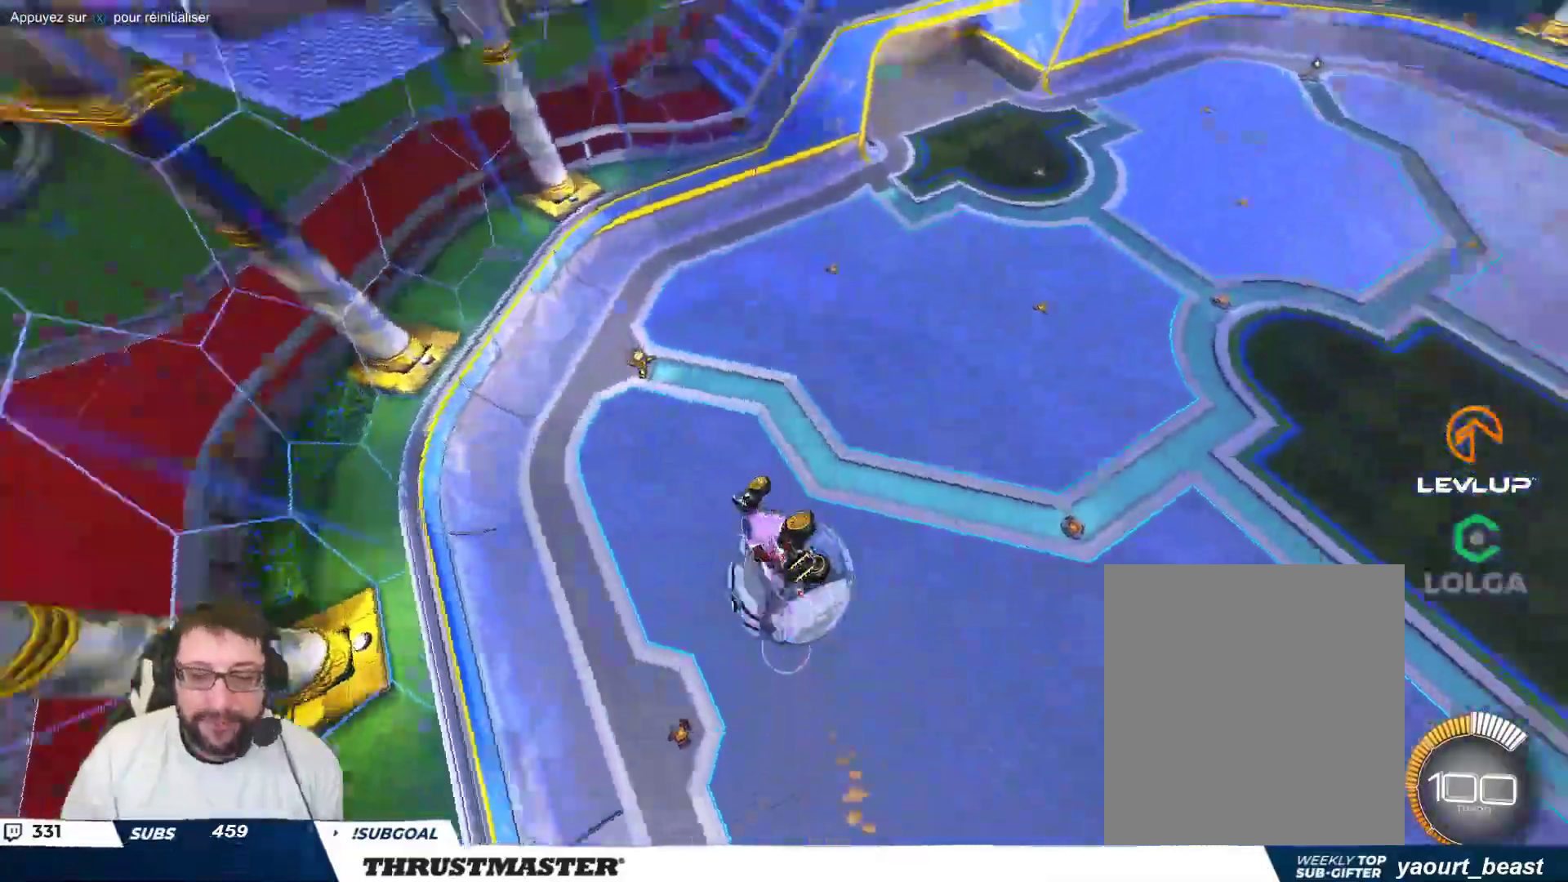
Gameplay with a controller (Xbox layout); each line is a JSON object with the inputs held at the frame after it. "events" lists button and stick changes between this image and that frame as [ms after this image, input, new state], when the widget could be followed in between. Not read: L2 L3 R2 R3 right_stick.
{"buttons": [], "left_stick": "right", "events": []}
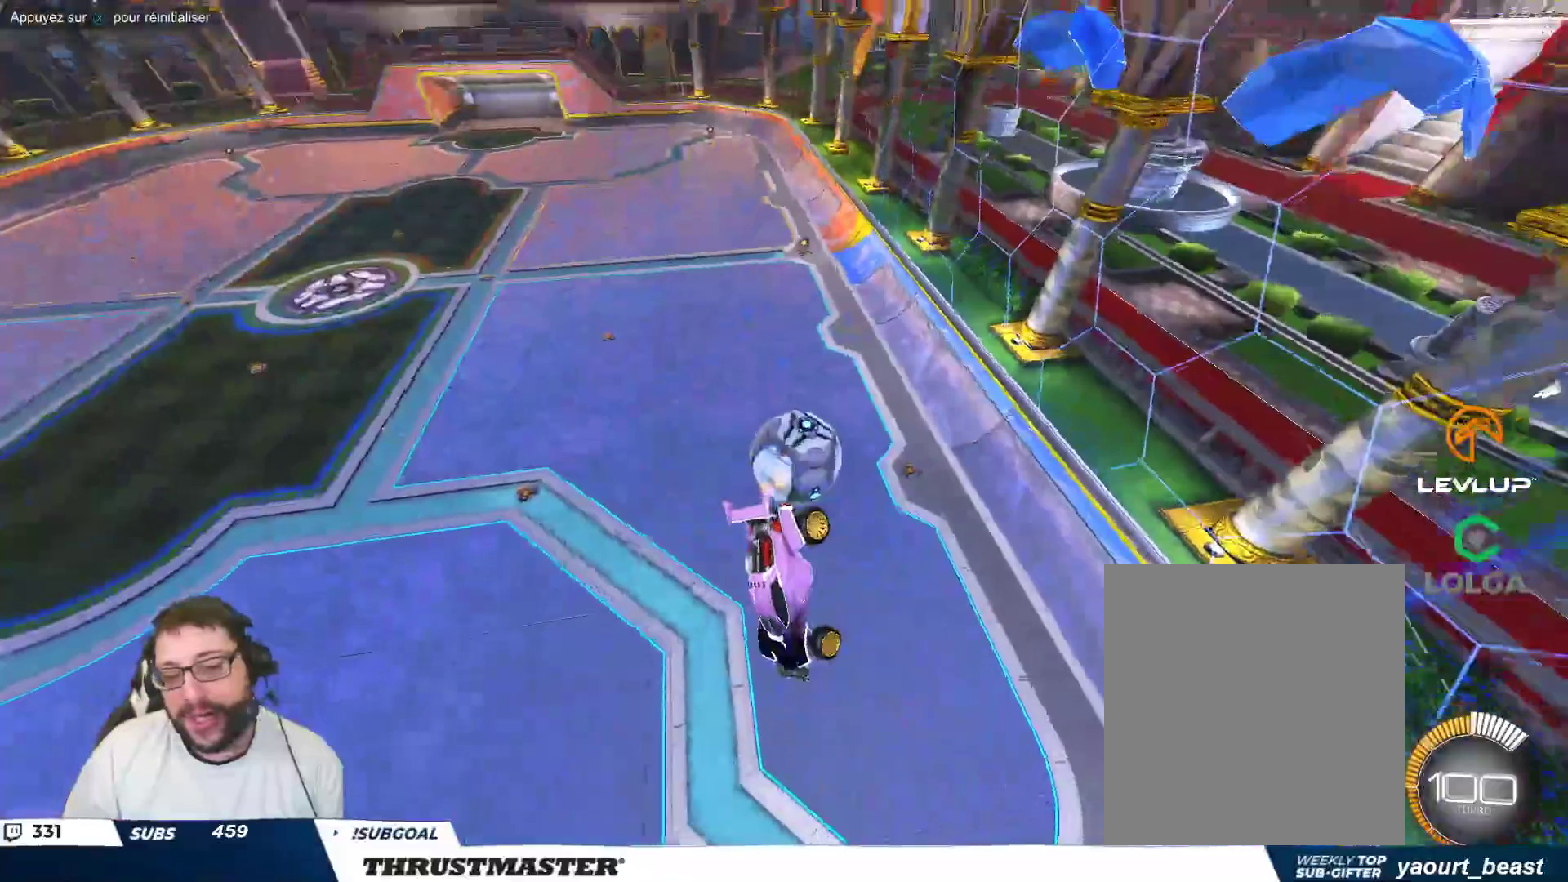
{"buttons": [], "left_stick": "center", "events": [[100, "left_stick", "down-right"], [233, "left_stick", "center"]]}
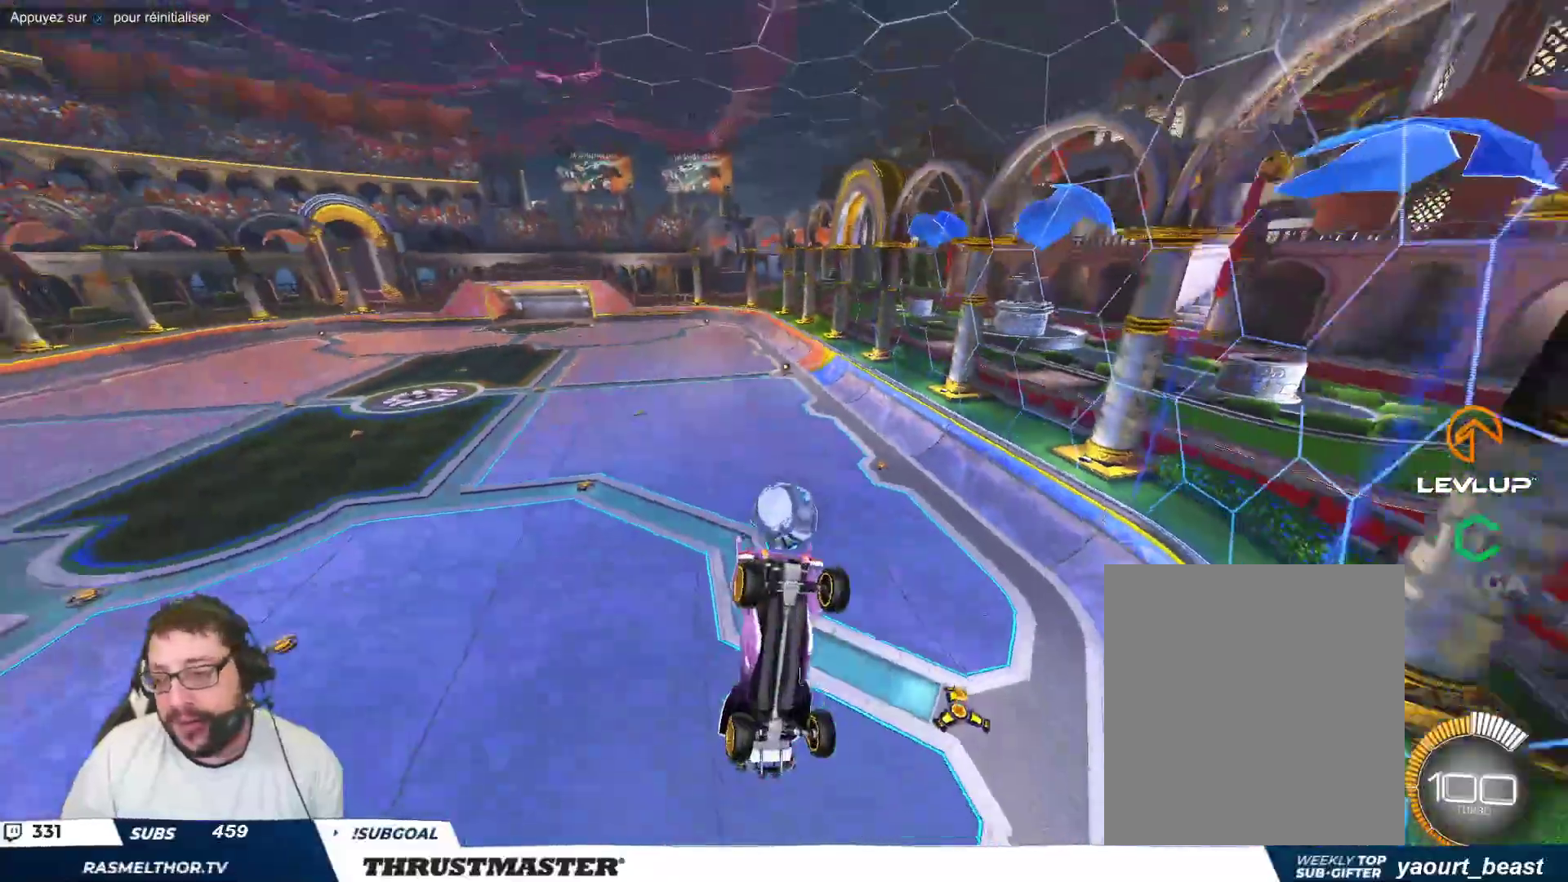
{"buttons": [], "left_stick": "down", "events": [[233, "left_stick", "down-right"], [317, "left_stick", "down"]]}
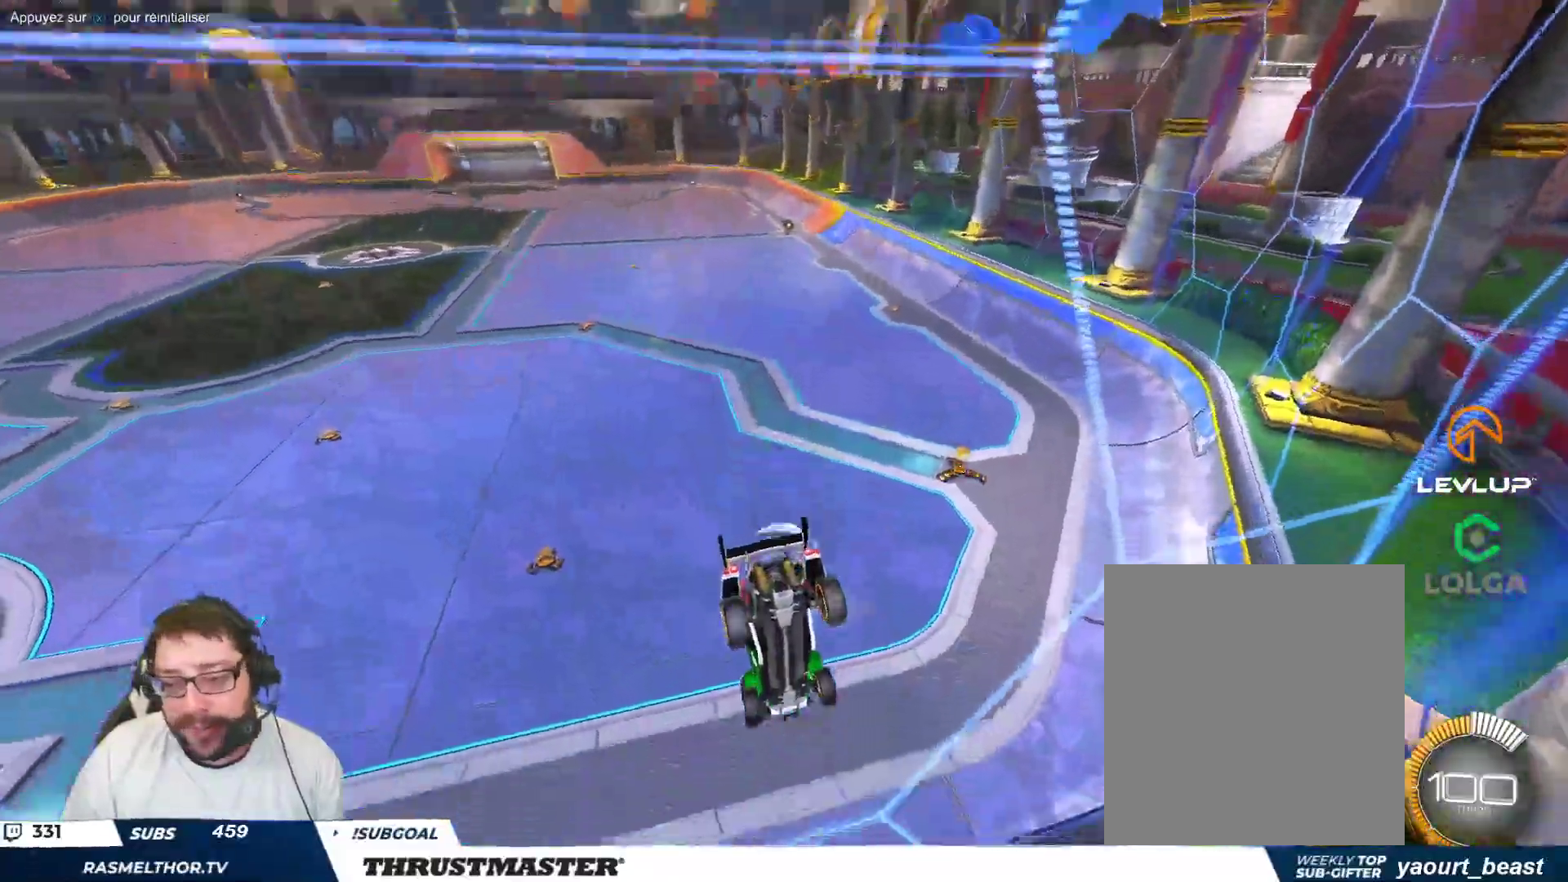
{"buttons": [], "left_stick": "center", "events": [[250, "left_stick", "center"]]}
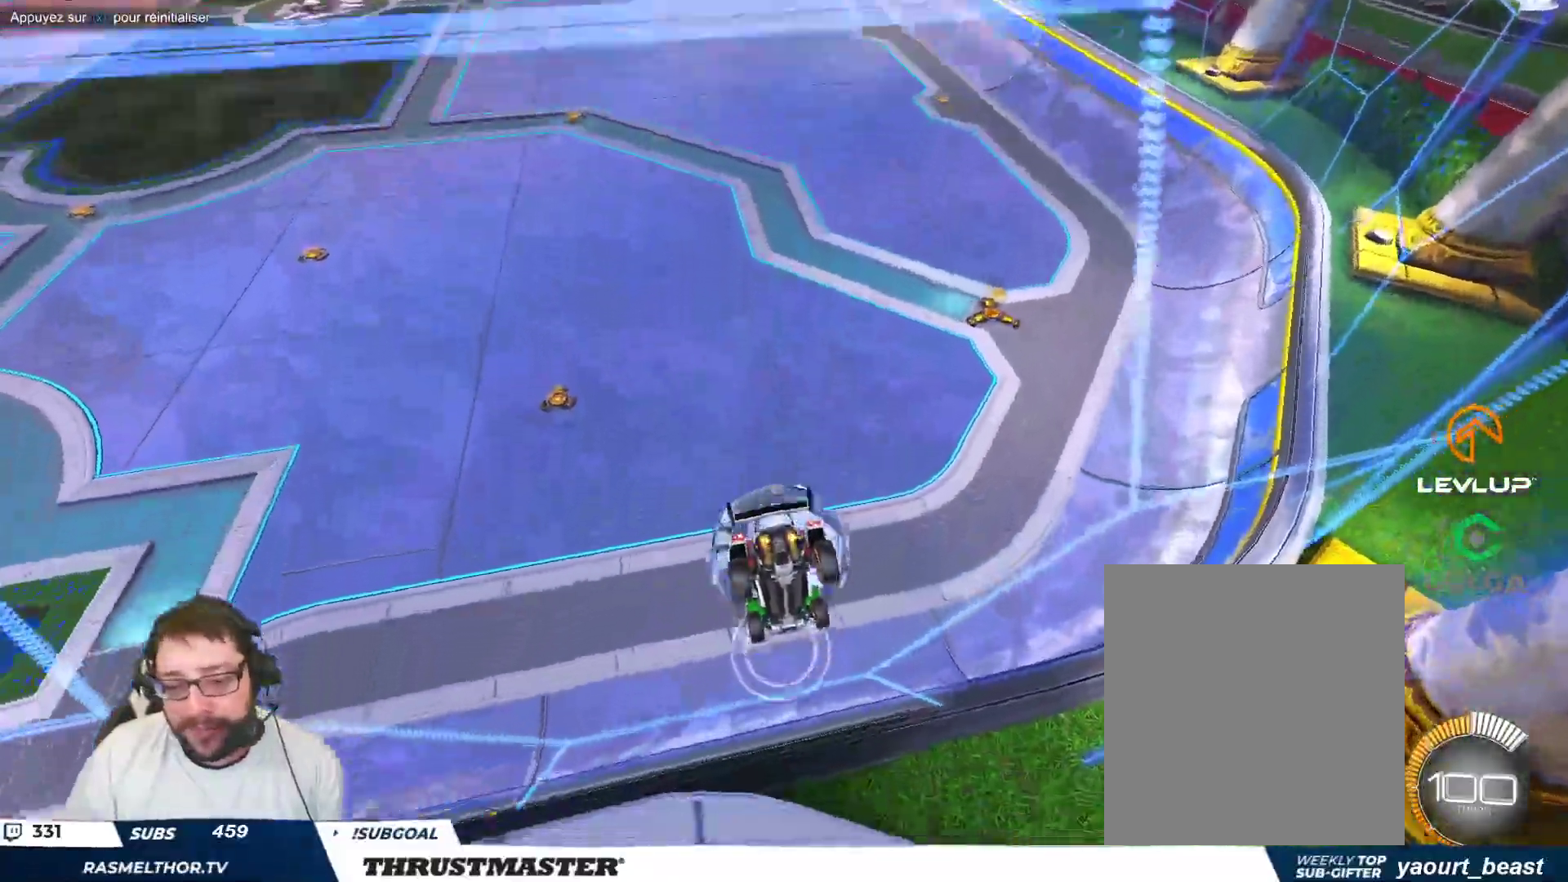
{"buttons": [], "left_stick": "center", "events": []}
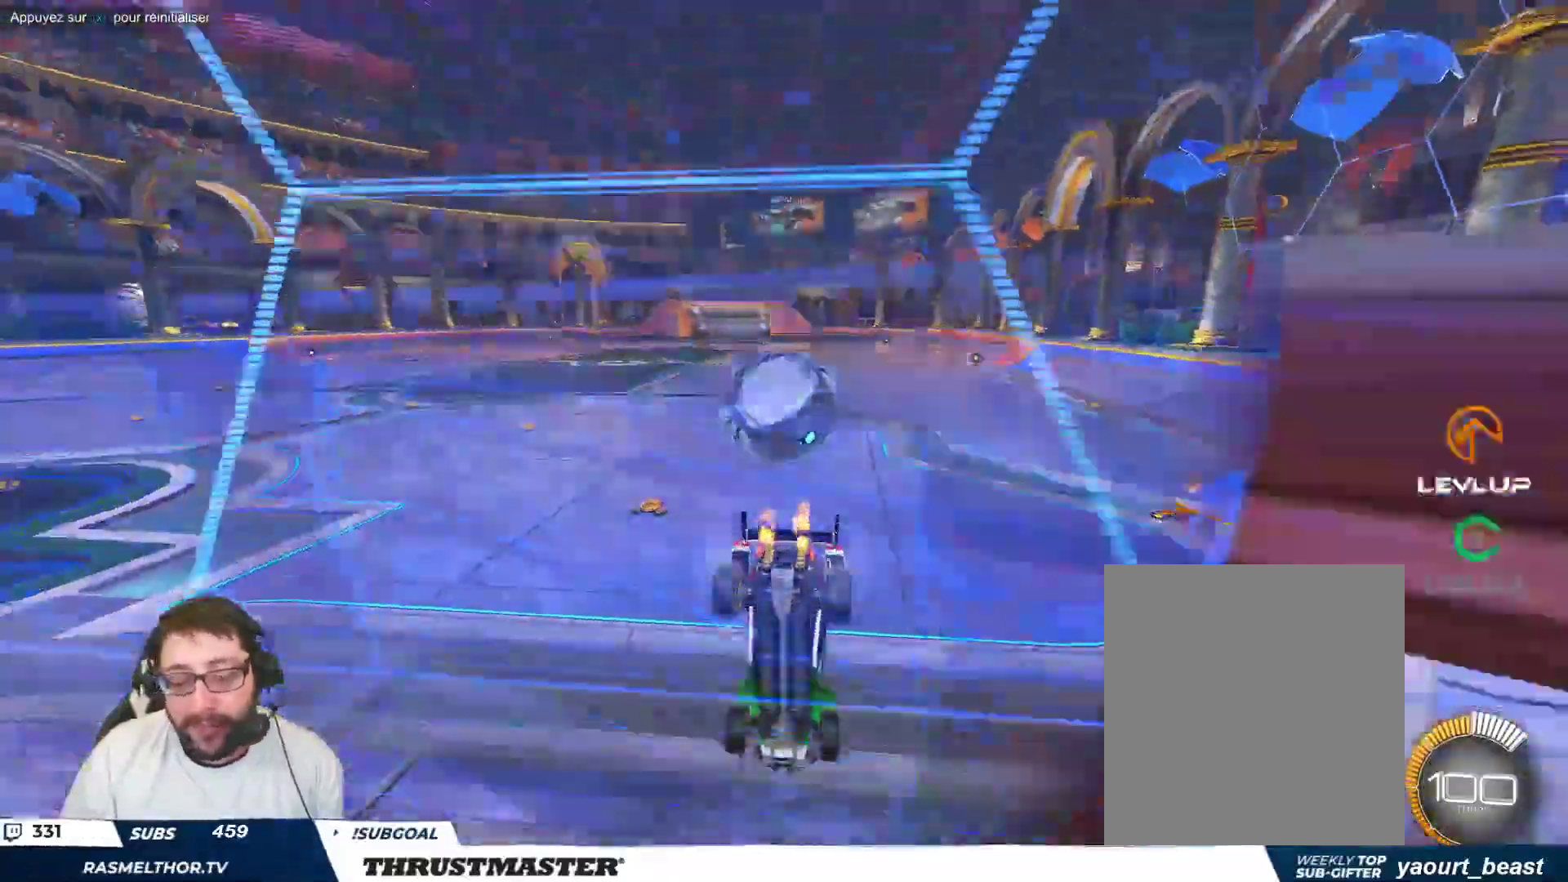
{"buttons": ["B"], "left_stick": "up-left", "events": [[167, "B", "down"], [417, "left_stick", "up-left"]]}
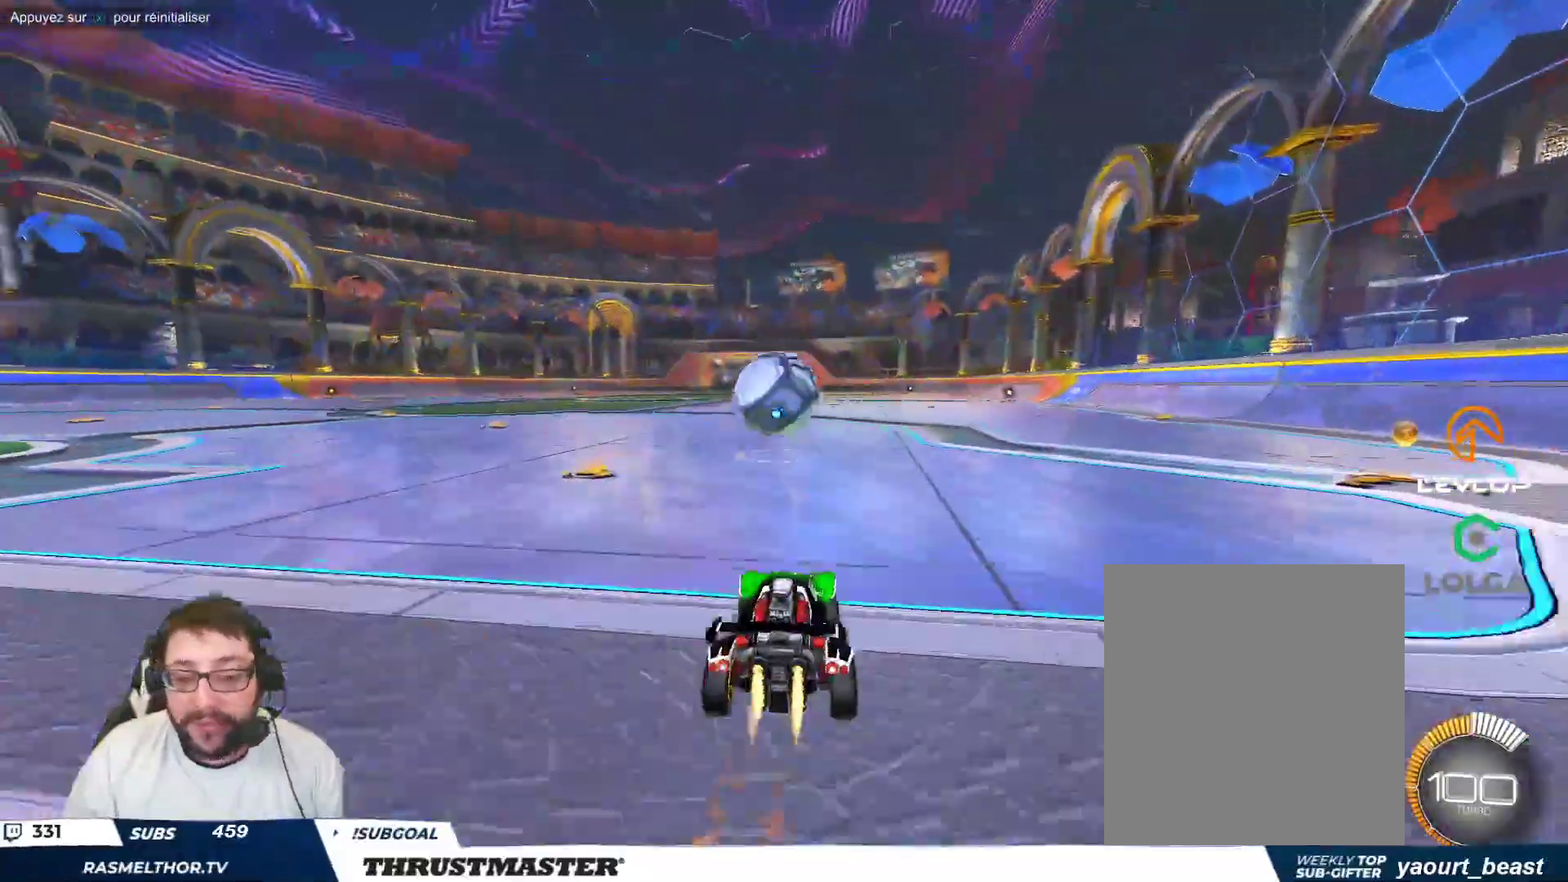
{"buttons": [], "left_stick": "center", "events": [[50, "left_stick", "center"], [83, "B", "up"], [133, "B", "down"], [183, "Y", "down"], [317, "Y", "up"], [433, "B", "up"]]}
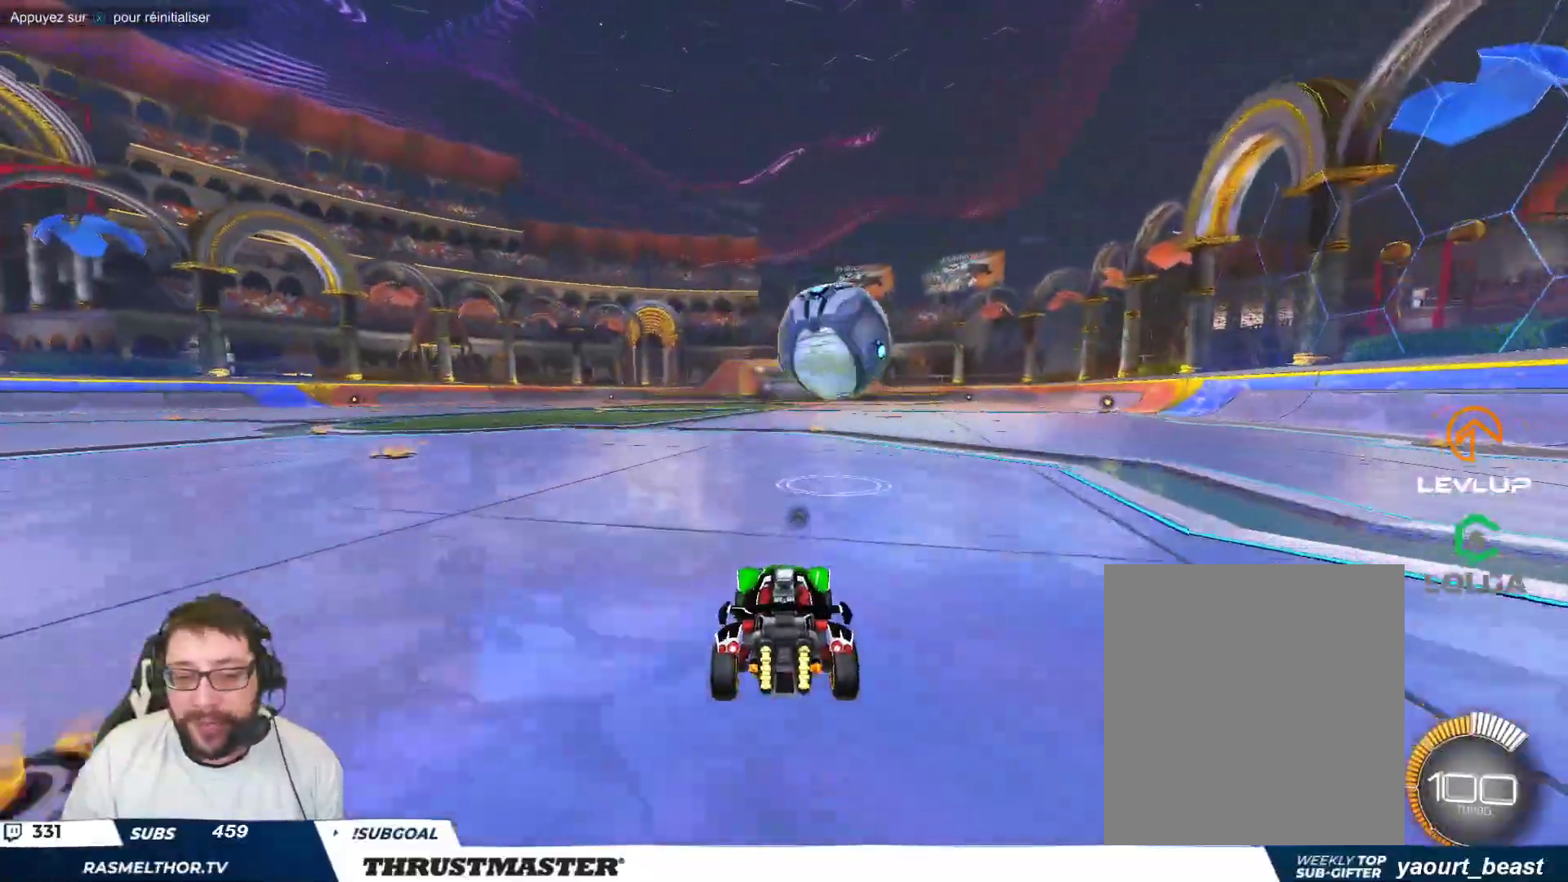
{"buttons": ["Y"], "left_stick": "center", "events": [[67, "A", "down"], [67, "B", "down"], [67, "left_stick", "down"], [217, "A", "up"], [250, "B", "up"], [250, "left_stick", "right"], [317, "left_stick", "up-right"], [333, "A", "down"], [333, "B", "down"], [400, "A", "up"], [417, "B", "up"], [417, "left_stick", "center"], [500, "Y", "down"]]}
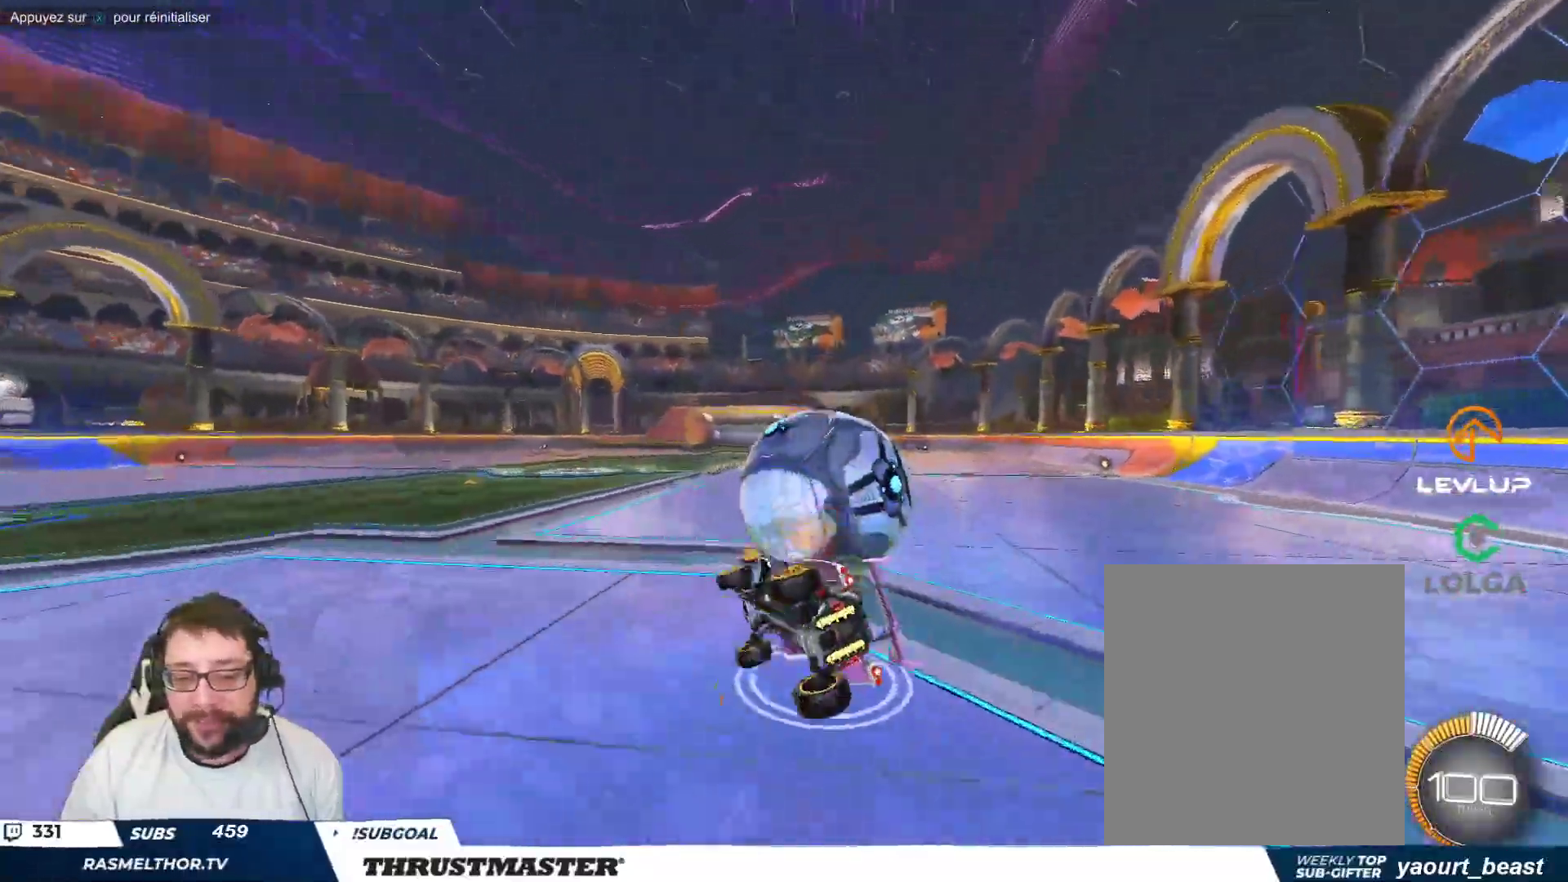
{"buttons": [], "left_stick": "right", "events": [[67, "Y", "up"], [217, "left_stick", "right"]]}
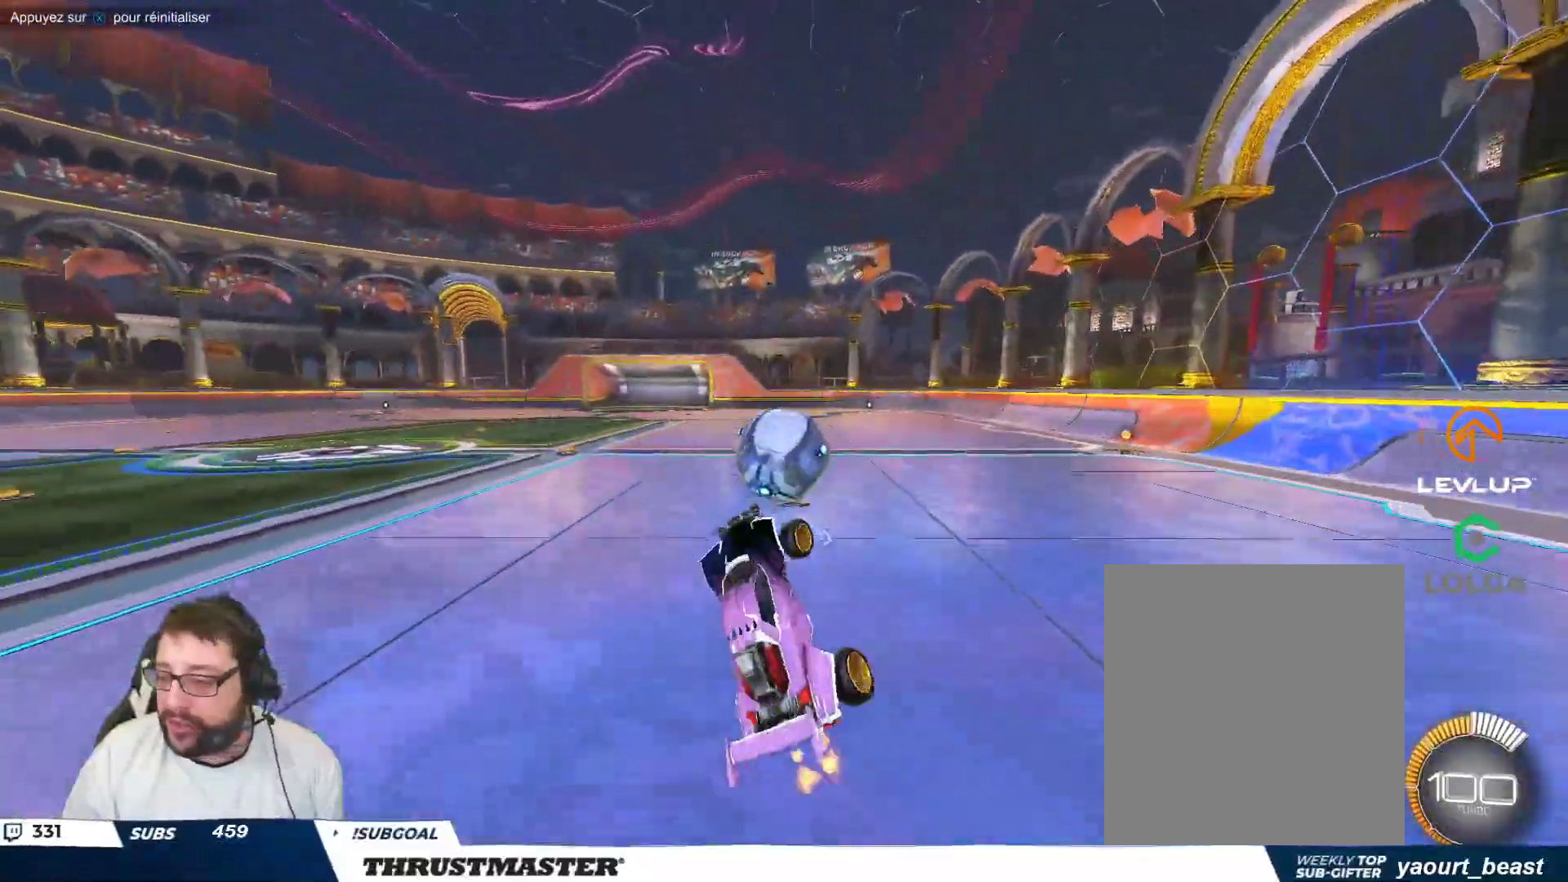
{"buttons": [], "left_stick": "center", "events": [[17, "left_stick", "center"], [67, "Y", "down"], [150, "Y", "up"]]}
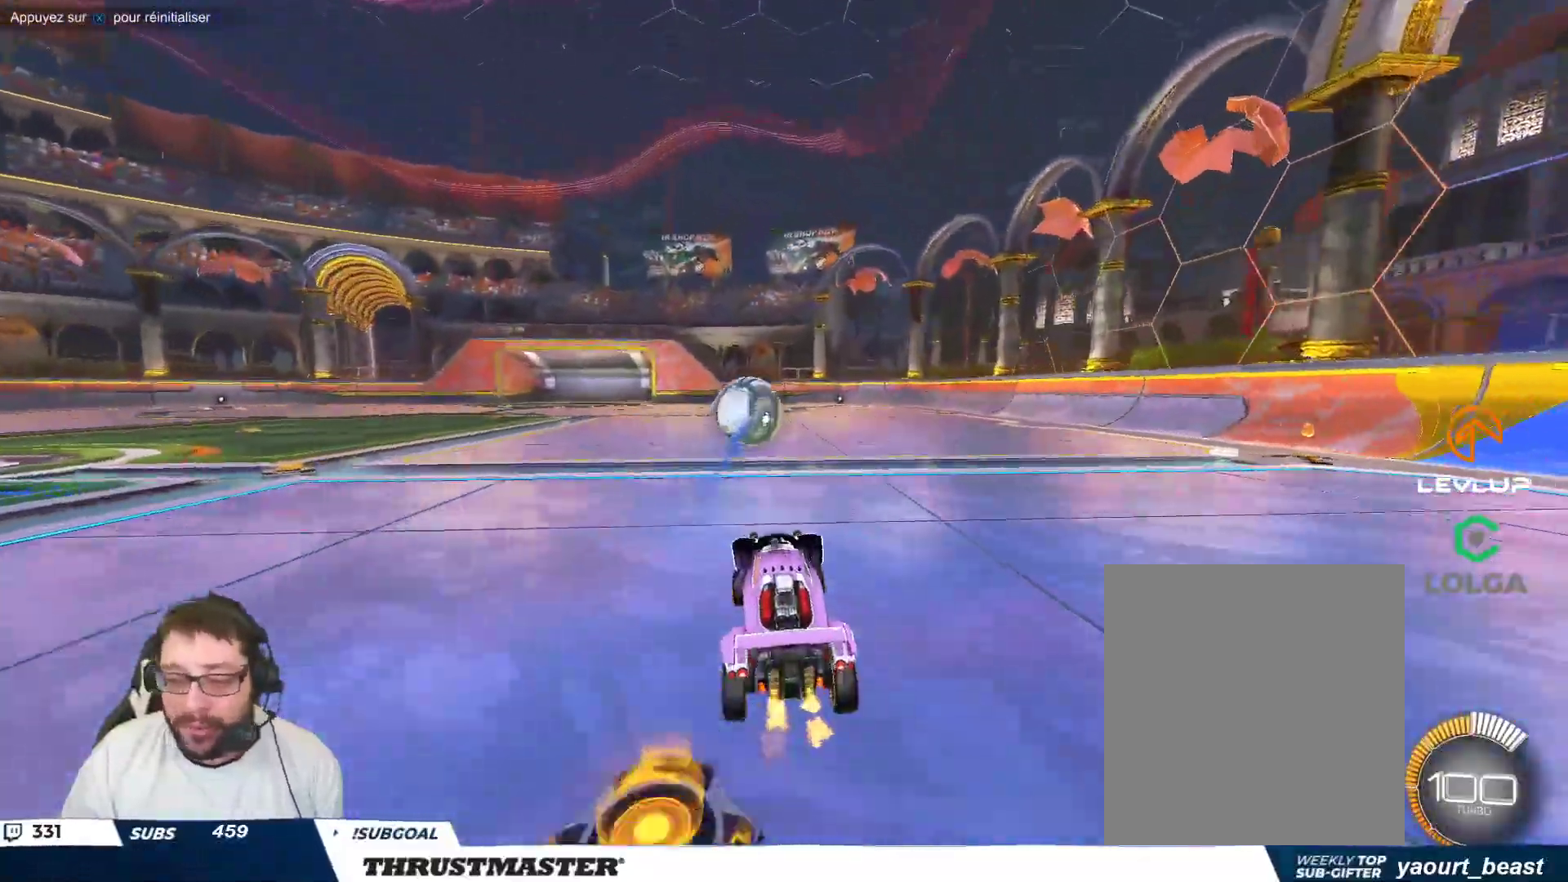
{"buttons": ["Y"], "left_stick": "right", "events": [[117, "left_stick", "left"], [200, "A", "down"], [217, "B", "down"], [300, "A", "up"], [317, "left_stick", "up-right"], [350, "A", "down"], [383, "left_stick", "right"], [433, "A", "up"], [467, "Y", "down"], [500, "B", "up"]]}
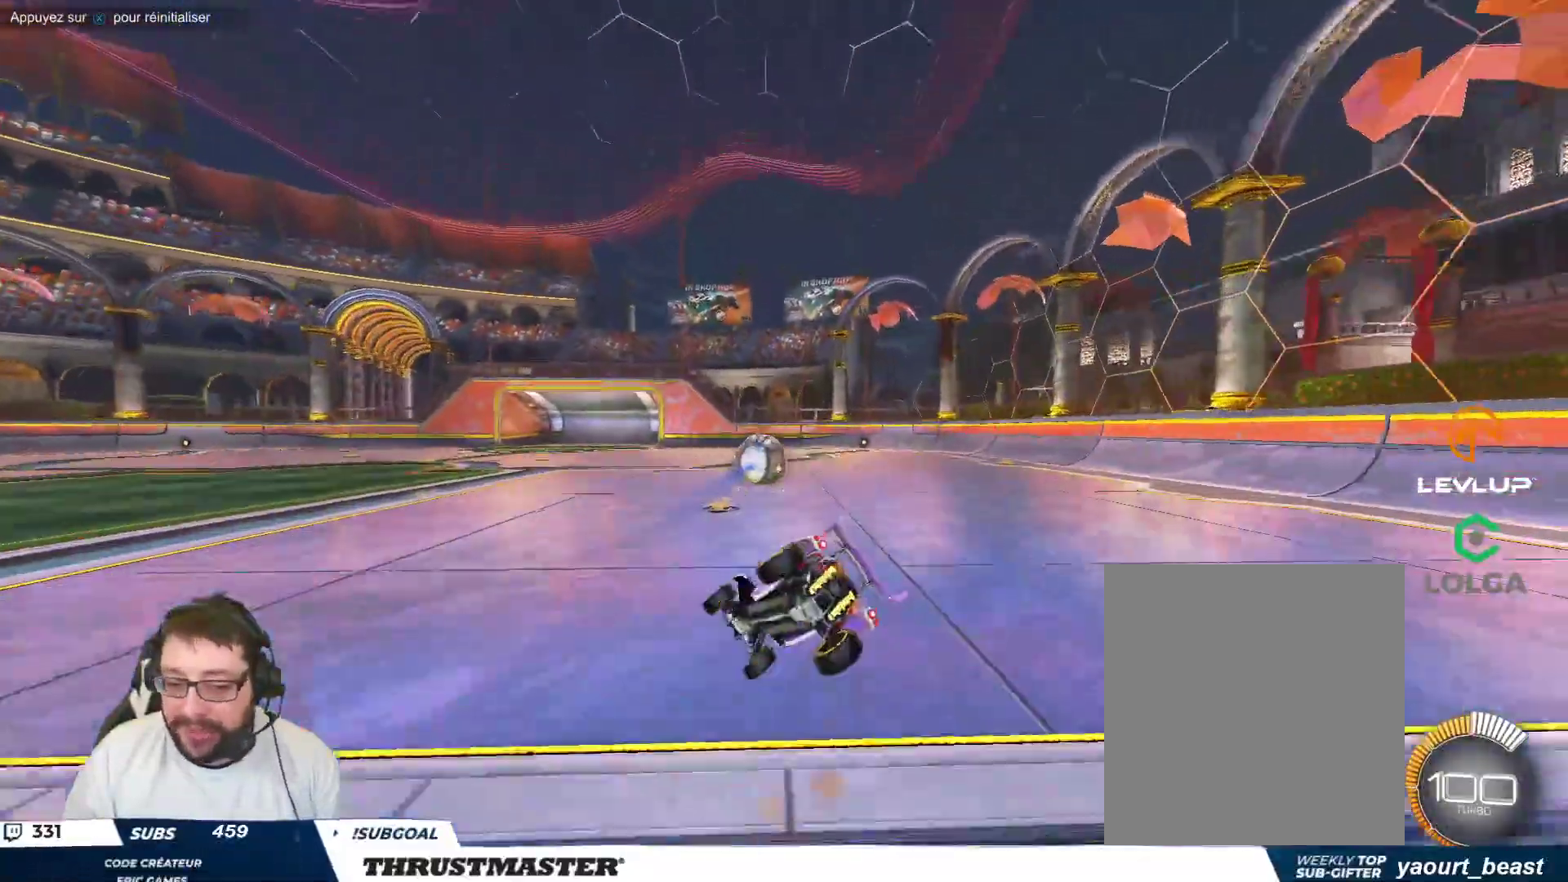
{"buttons": [], "left_stick": "right", "events": [[17, "Y", "up"]]}
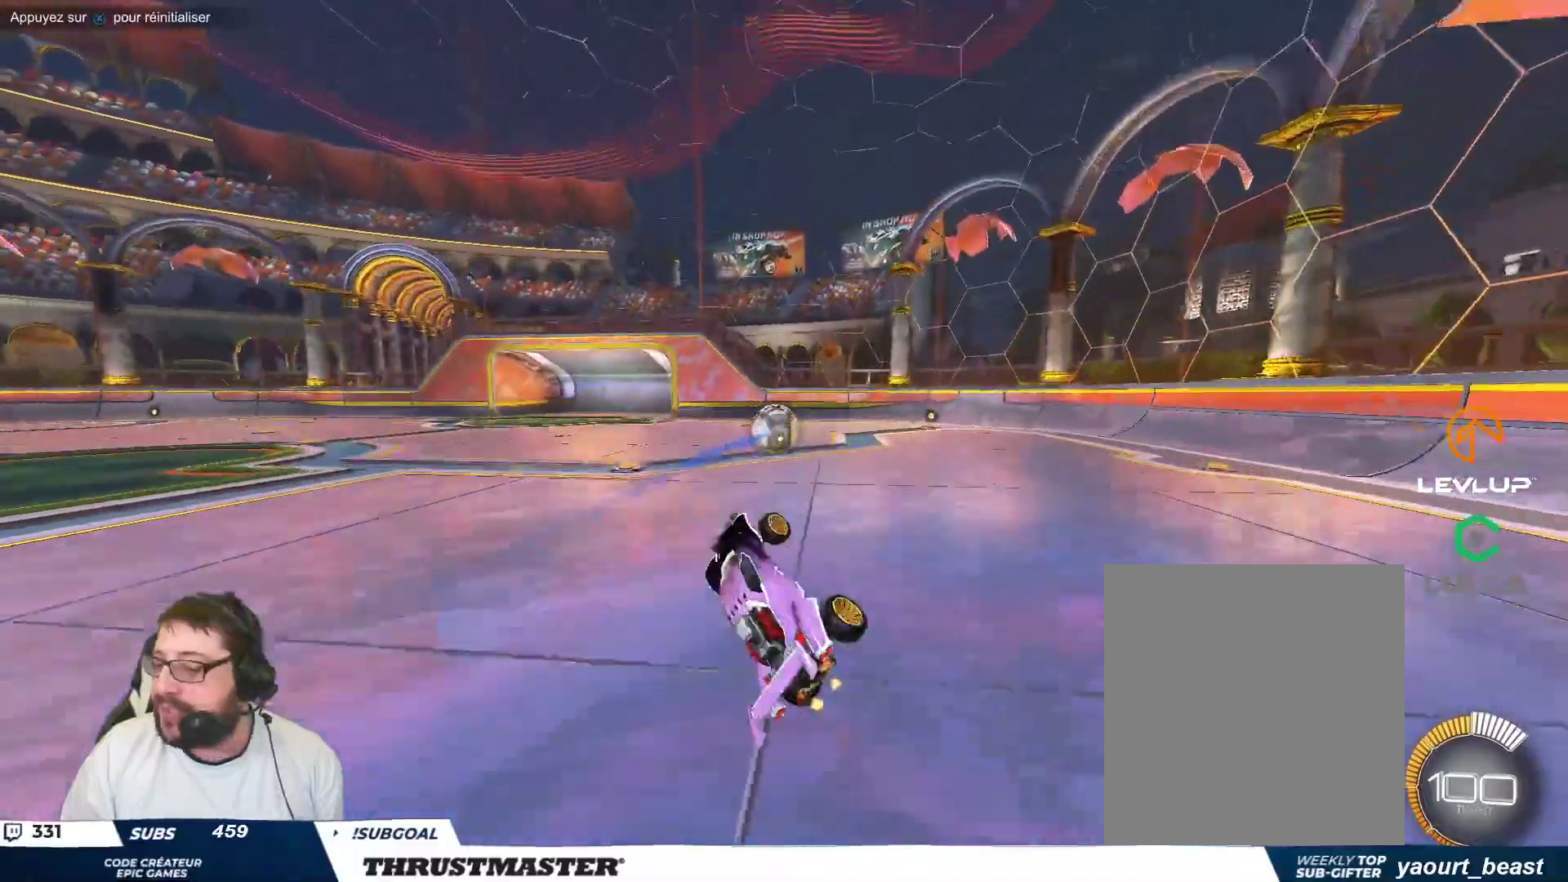
{"buttons": [], "left_stick": "down-right", "events": [[100, "left_stick", "center"], [467, "left_stick", "down-right"]]}
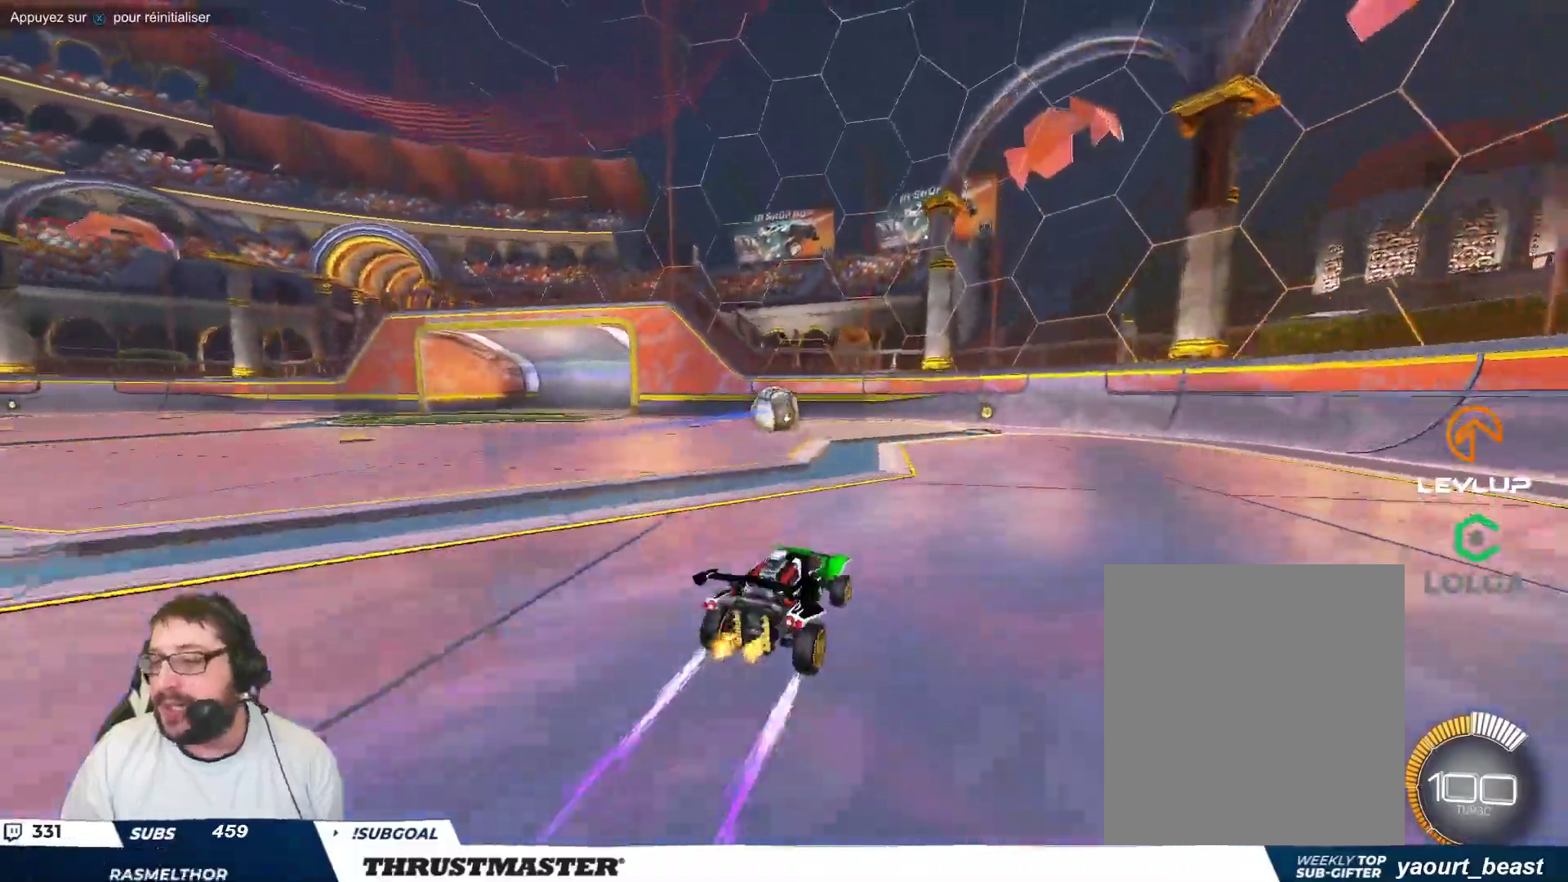
{"buttons": [], "left_stick": "left", "events": [[100, "A", "down"], [150, "left_stick", "up-left"], [183, "A", "up"], [233, "A", "down"], [283, "A", "up"], [333, "left_stick", "left"]]}
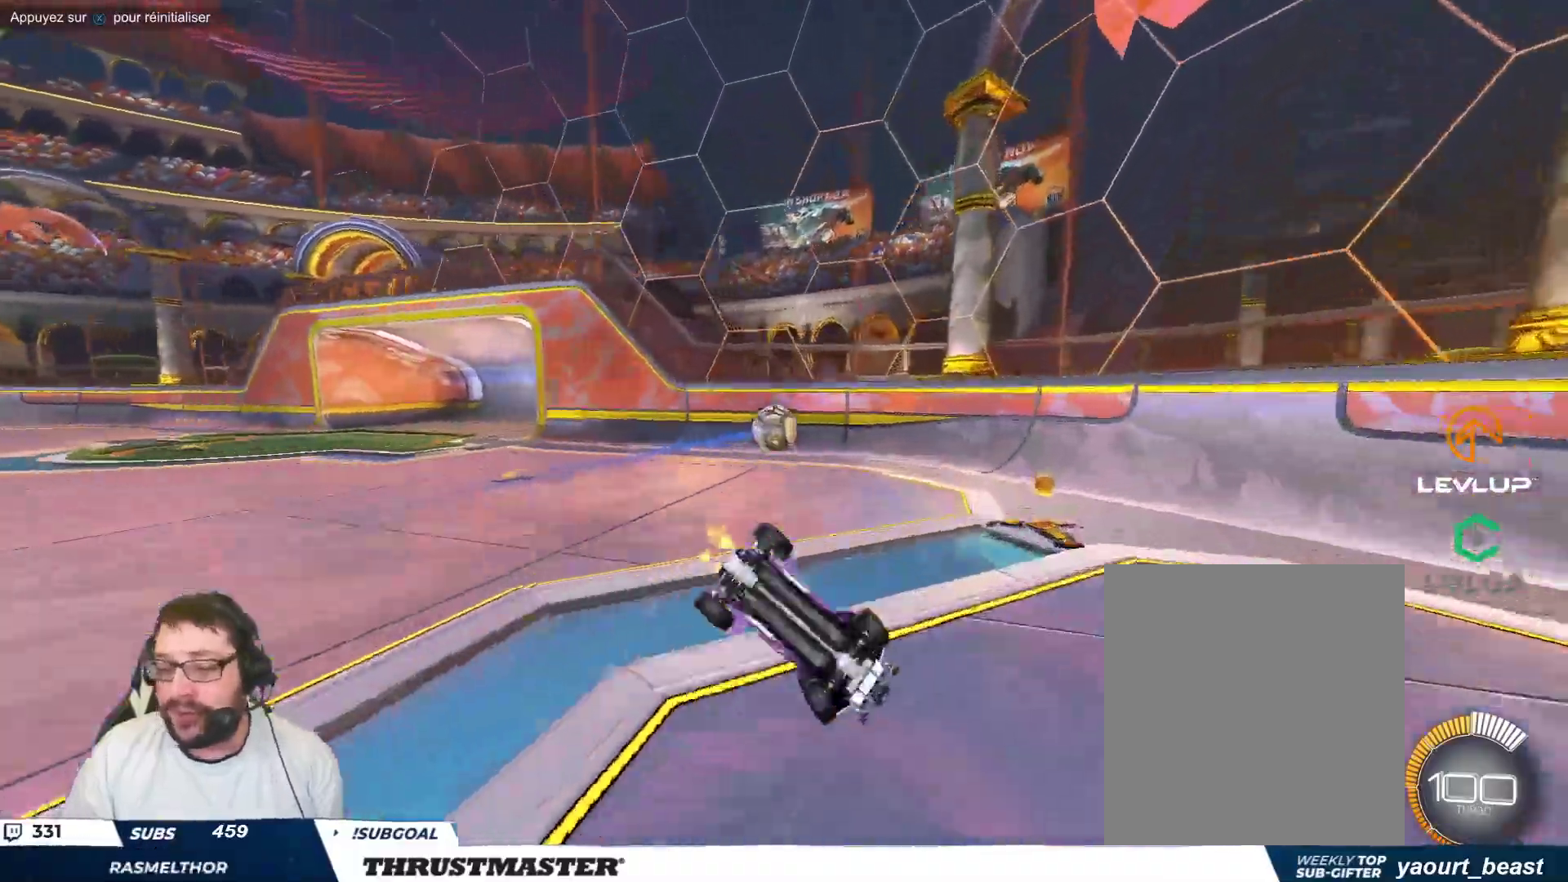
{"buttons": [], "left_stick": "left", "events": []}
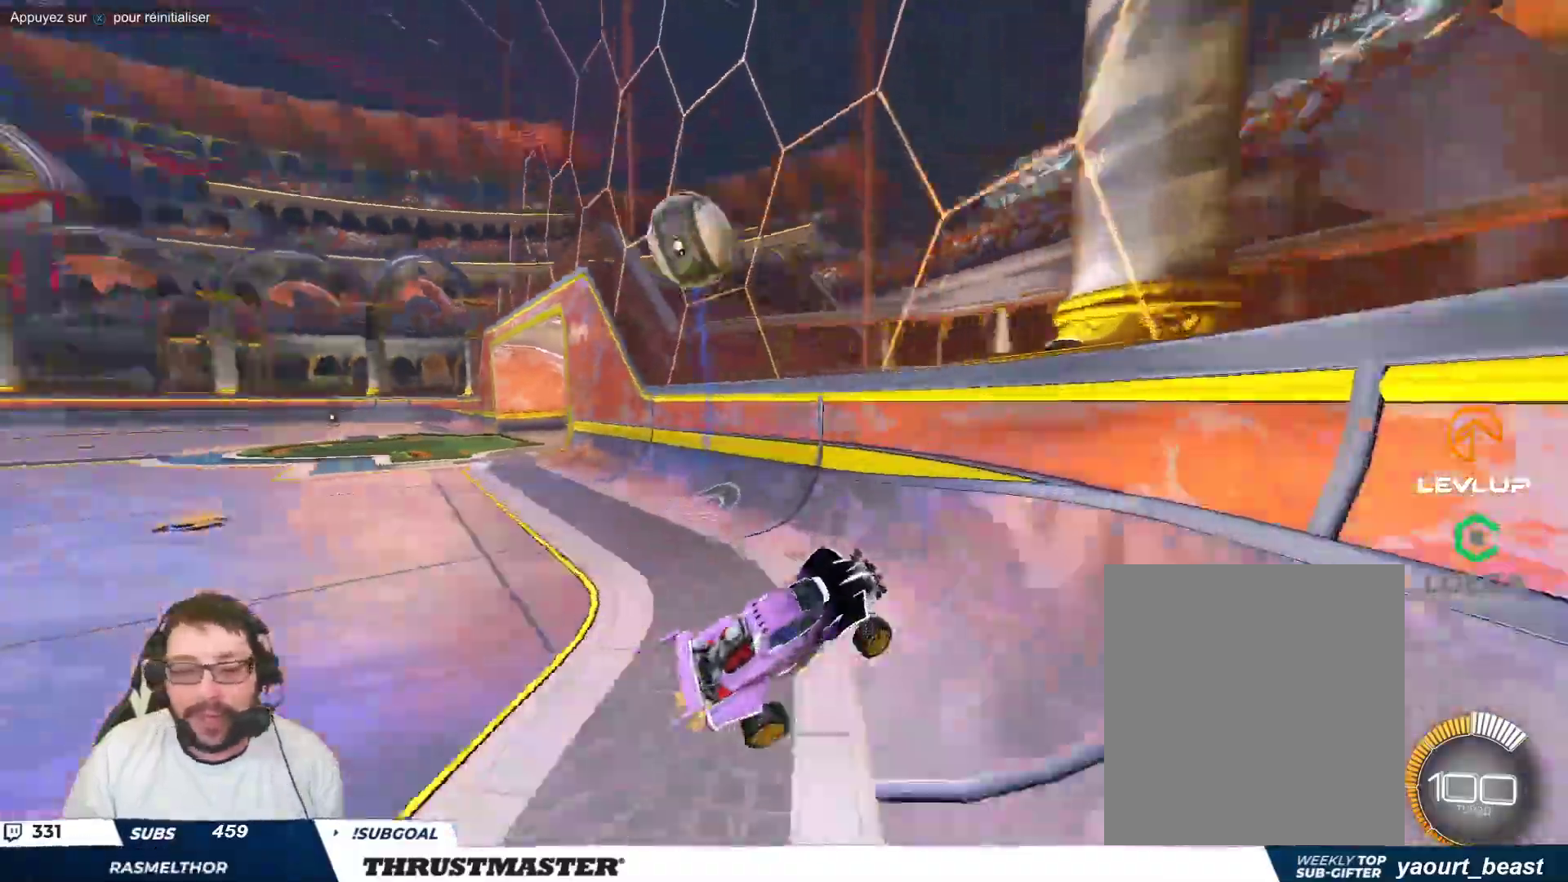
{"buttons": [], "left_stick": "center", "events": [[317, "left_stick", "center"]]}
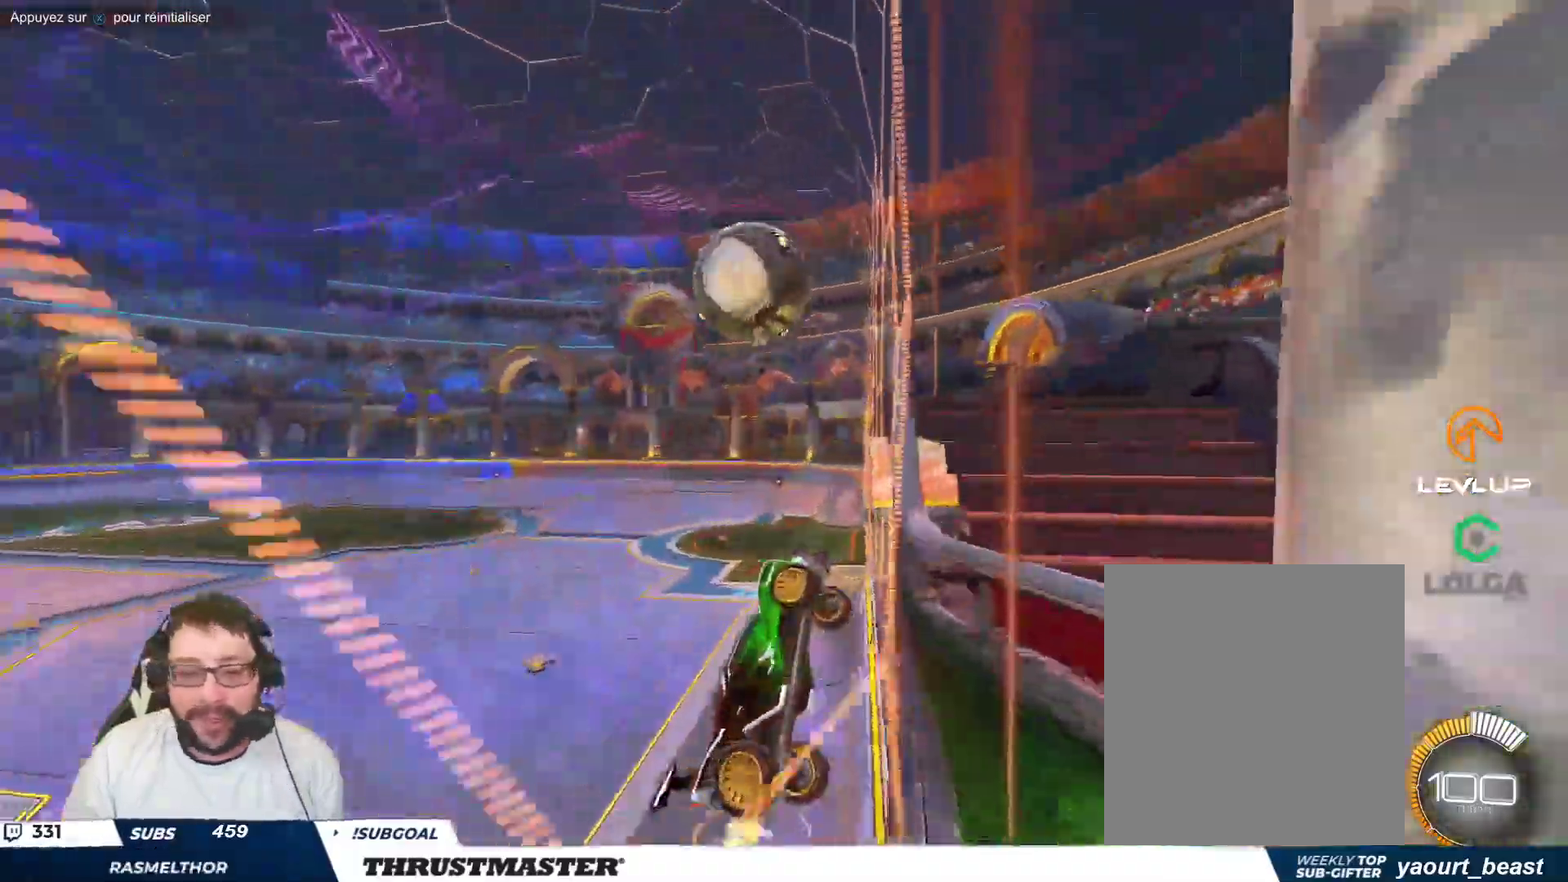
{"buttons": ["B"], "left_stick": "up-right", "events": [[33, "left_stick", "down-left"], [117, "A", "down"], [117, "B", "down"], [233, "A", "up"], [267, "B", "up"], [300, "left_stick", "down-right"], [467, "B", "down"], [500, "left_stick", "up-right"]]}
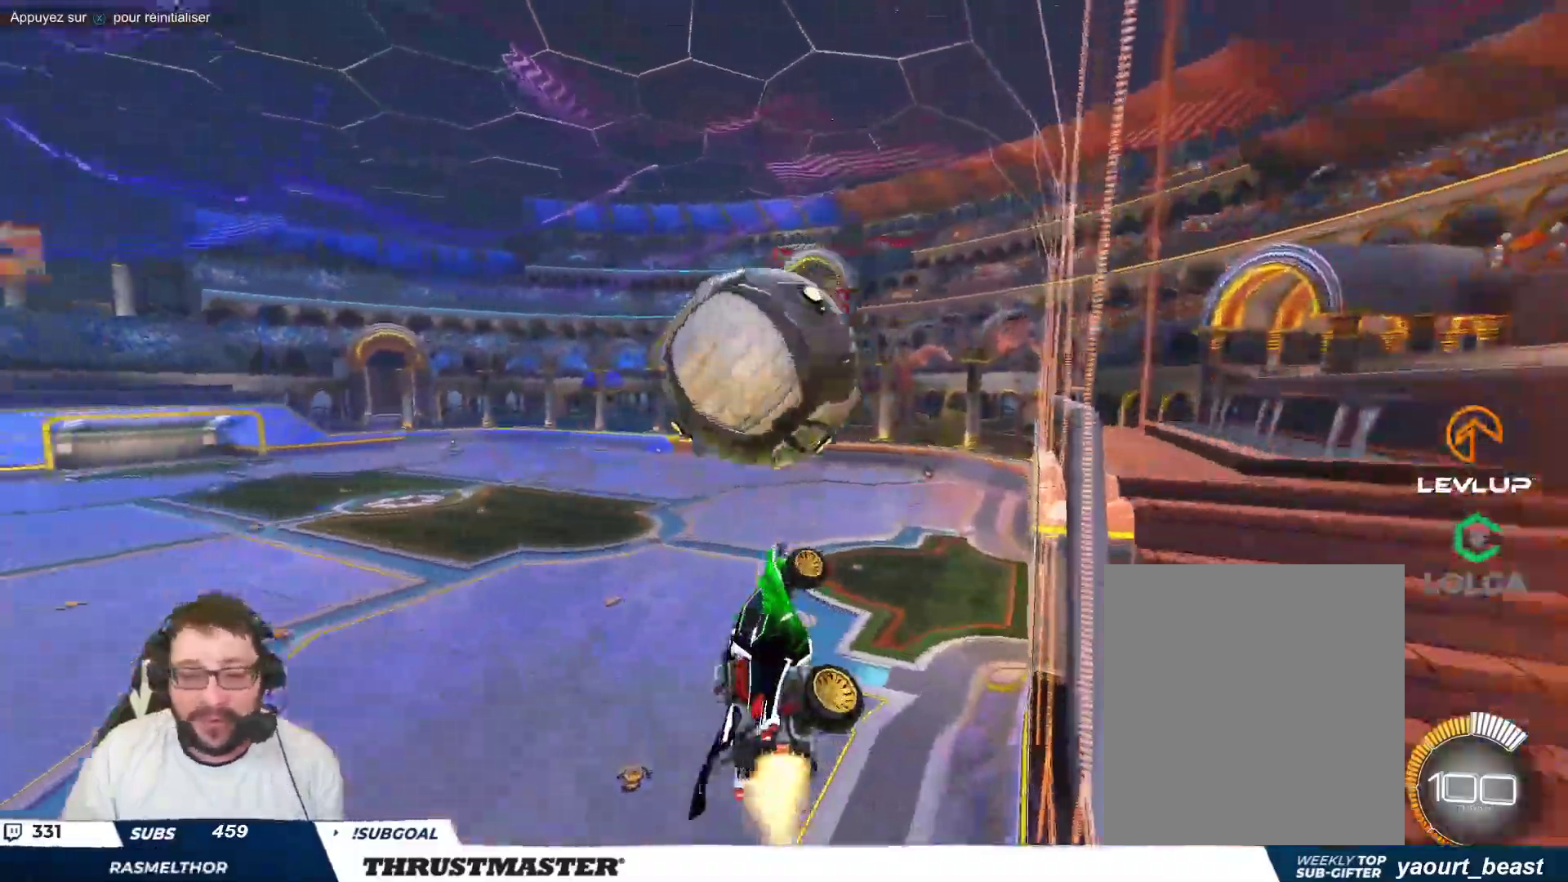
{"buttons": ["B"], "left_stick": "up-right", "events": []}
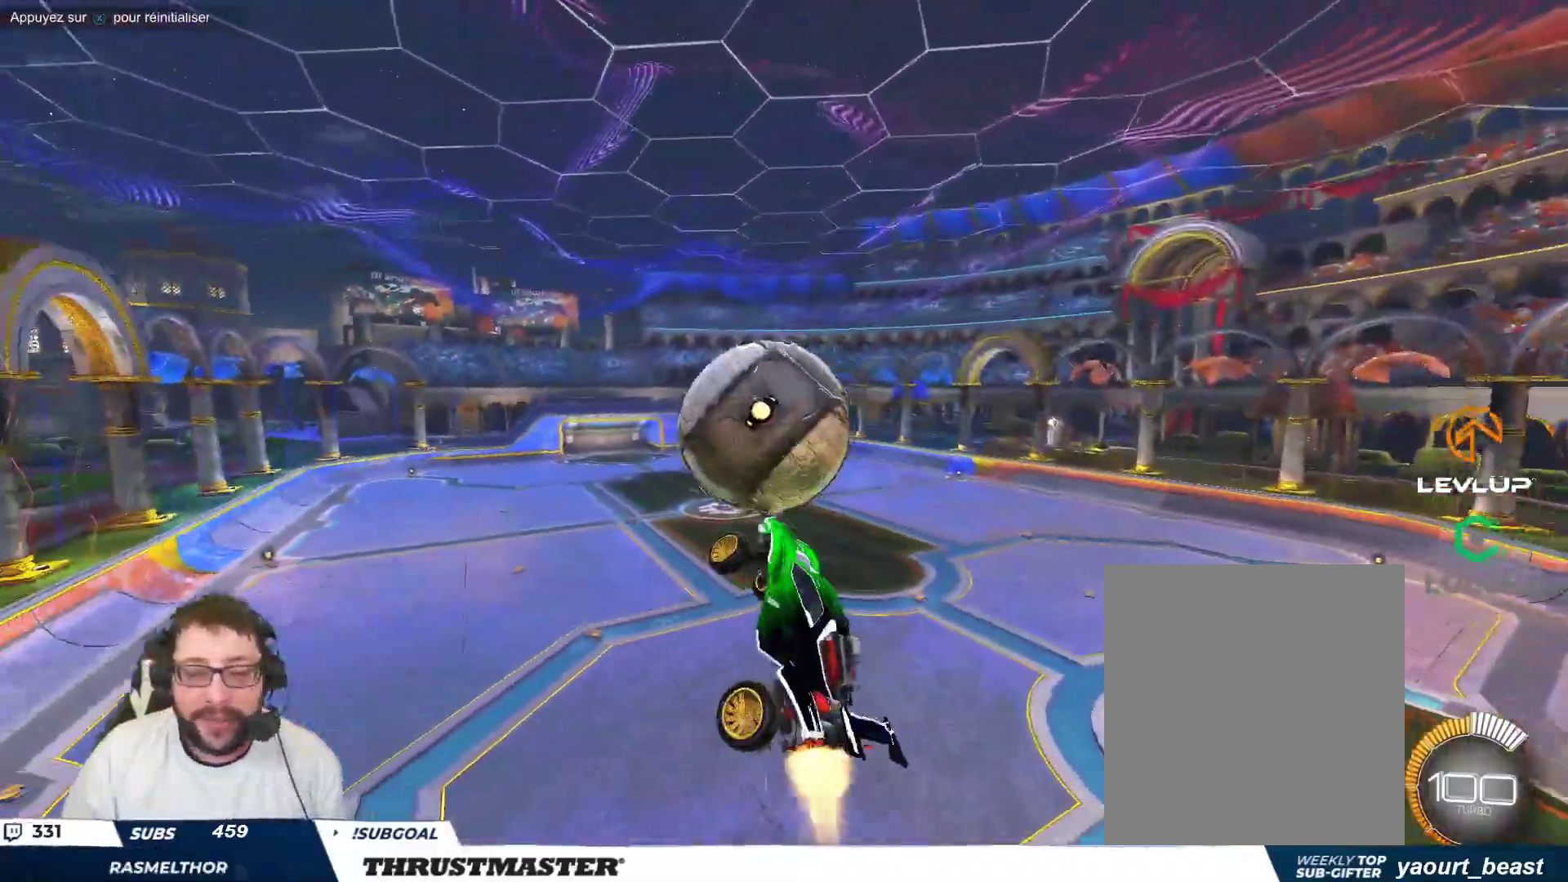
{"buttons": [], "left_stick": "down-left", "events": [[117, "A", "down"], [217, "left_stick", "down"], [233, "A", "up"], [317, "left_stick", "down-left"], [467, "B", "up"]]}
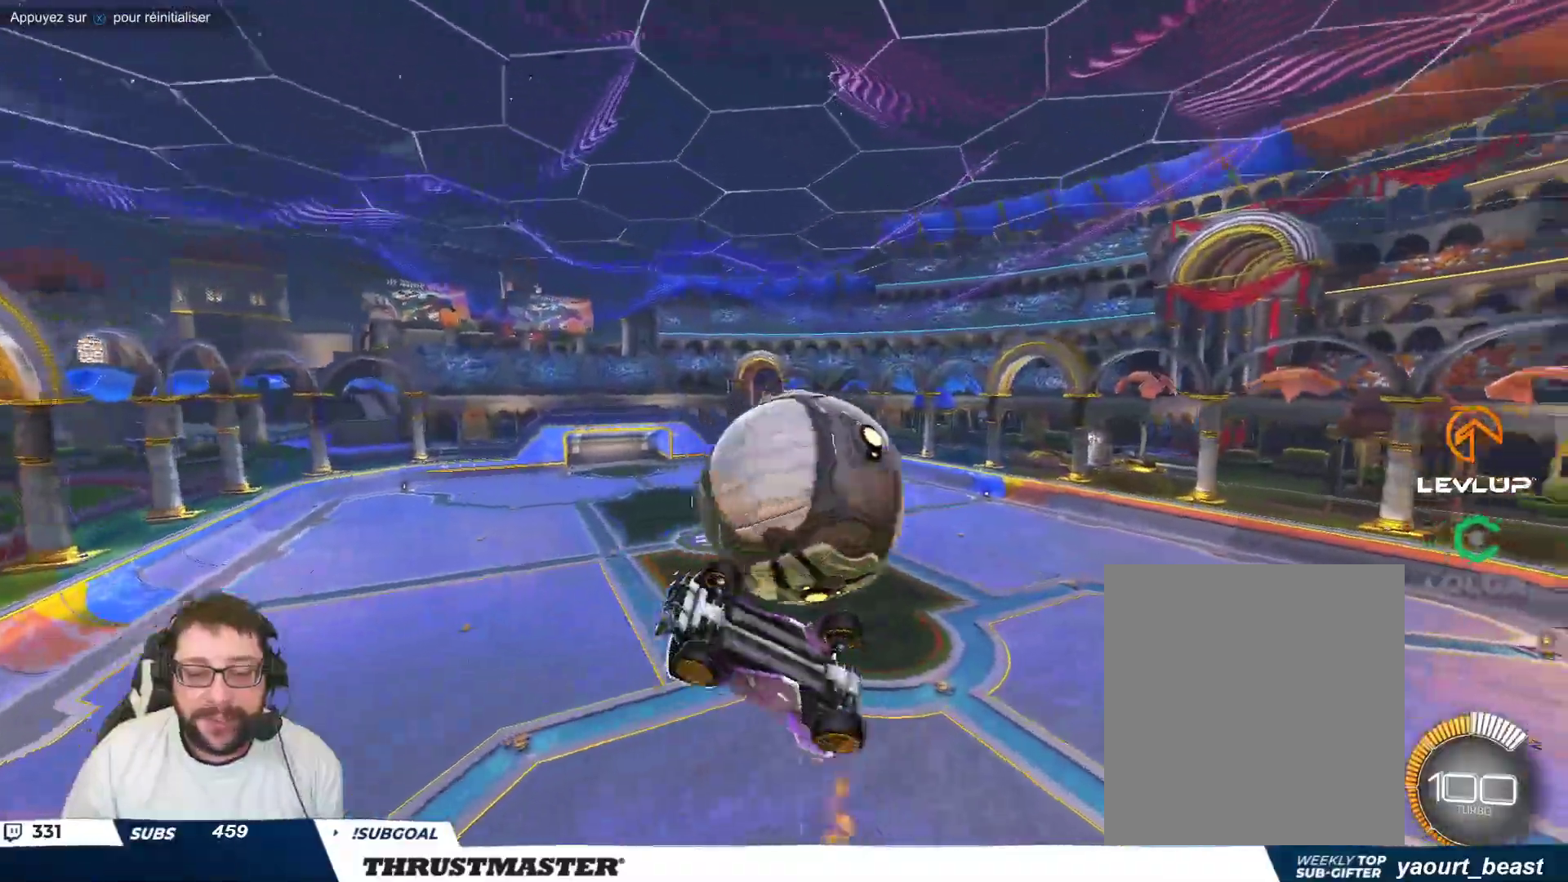
{"buttons": [], "left_stick": "right", "events": [[100, "left_stick", "left"], [283, "left_stick", "right"]]}
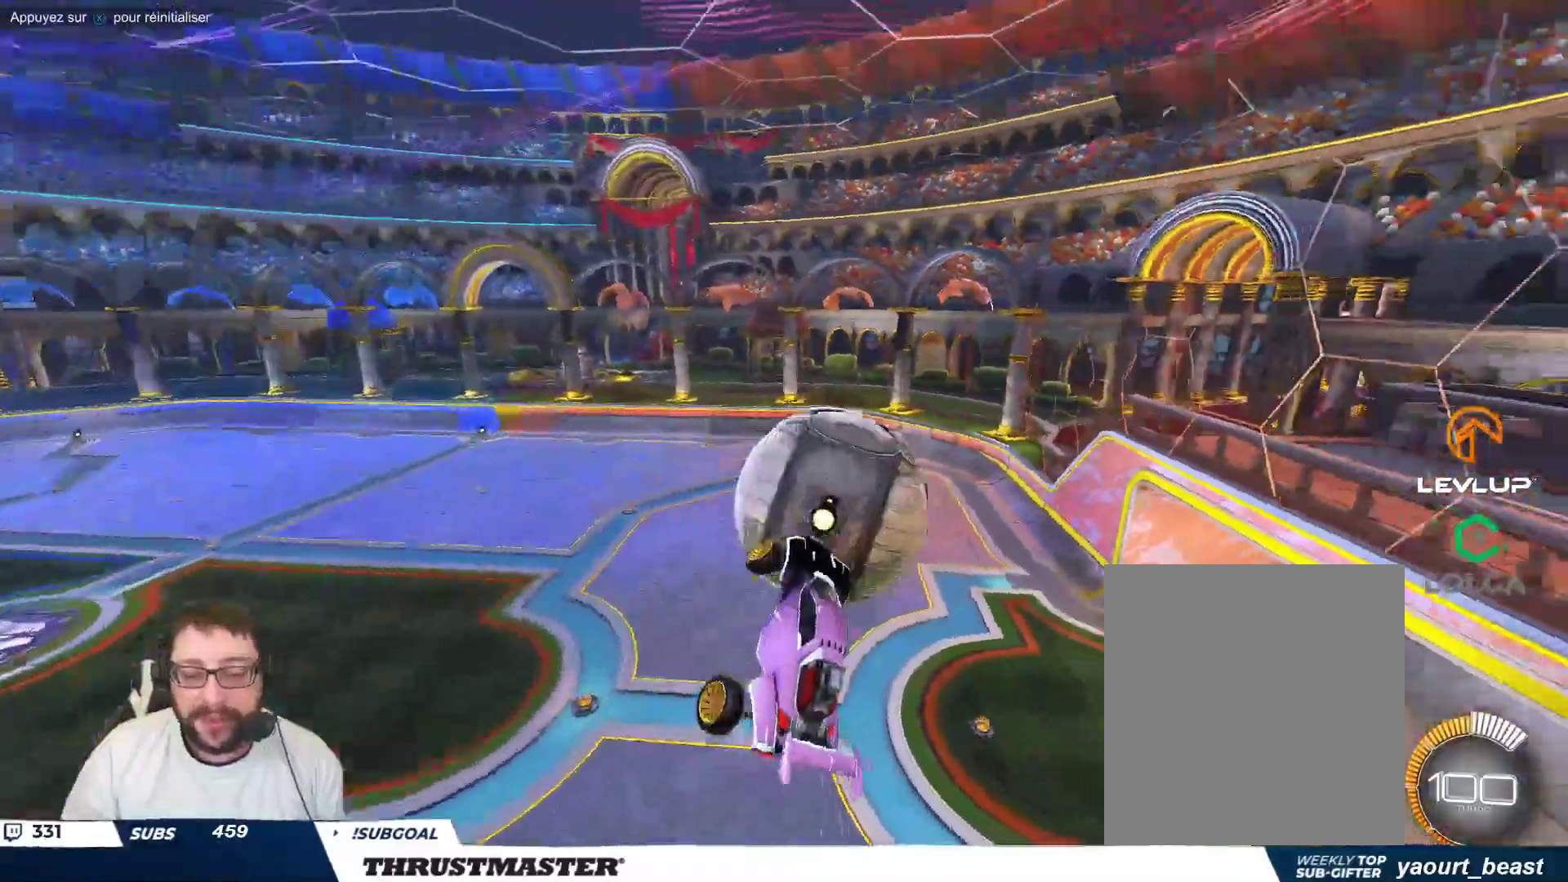
{"buttons": [], "left_stick": "down-right", "events": [[433, "Y", "down"], [450, "left_stick", "down-right"], [500, "Y", "up"]]}
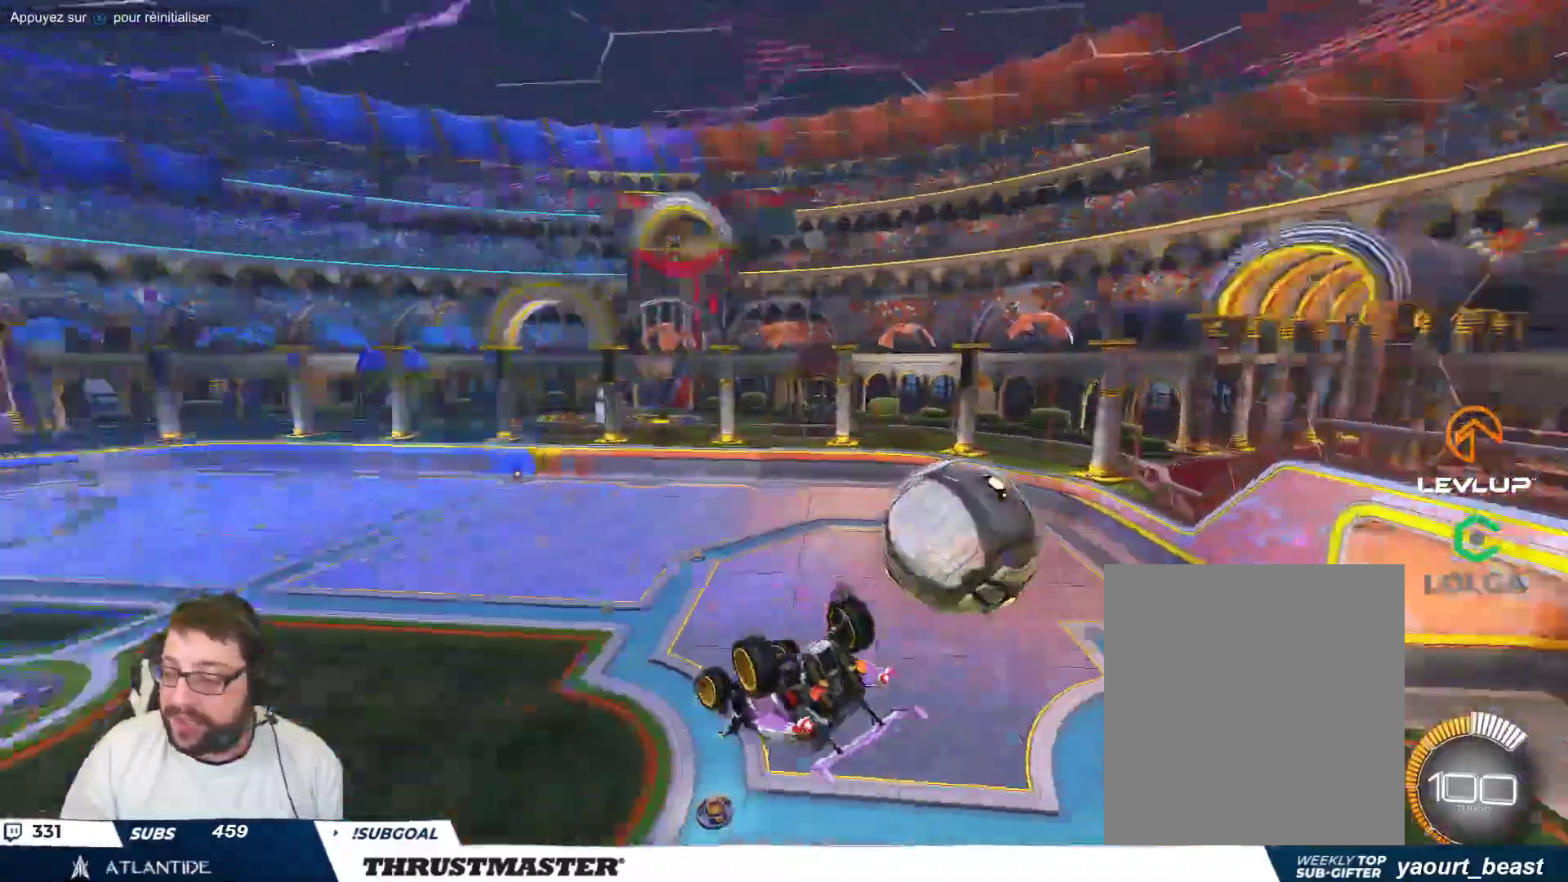
{"buttons": [], "left_stick": "center", "events": [[300, "left_stick", "center"]]}
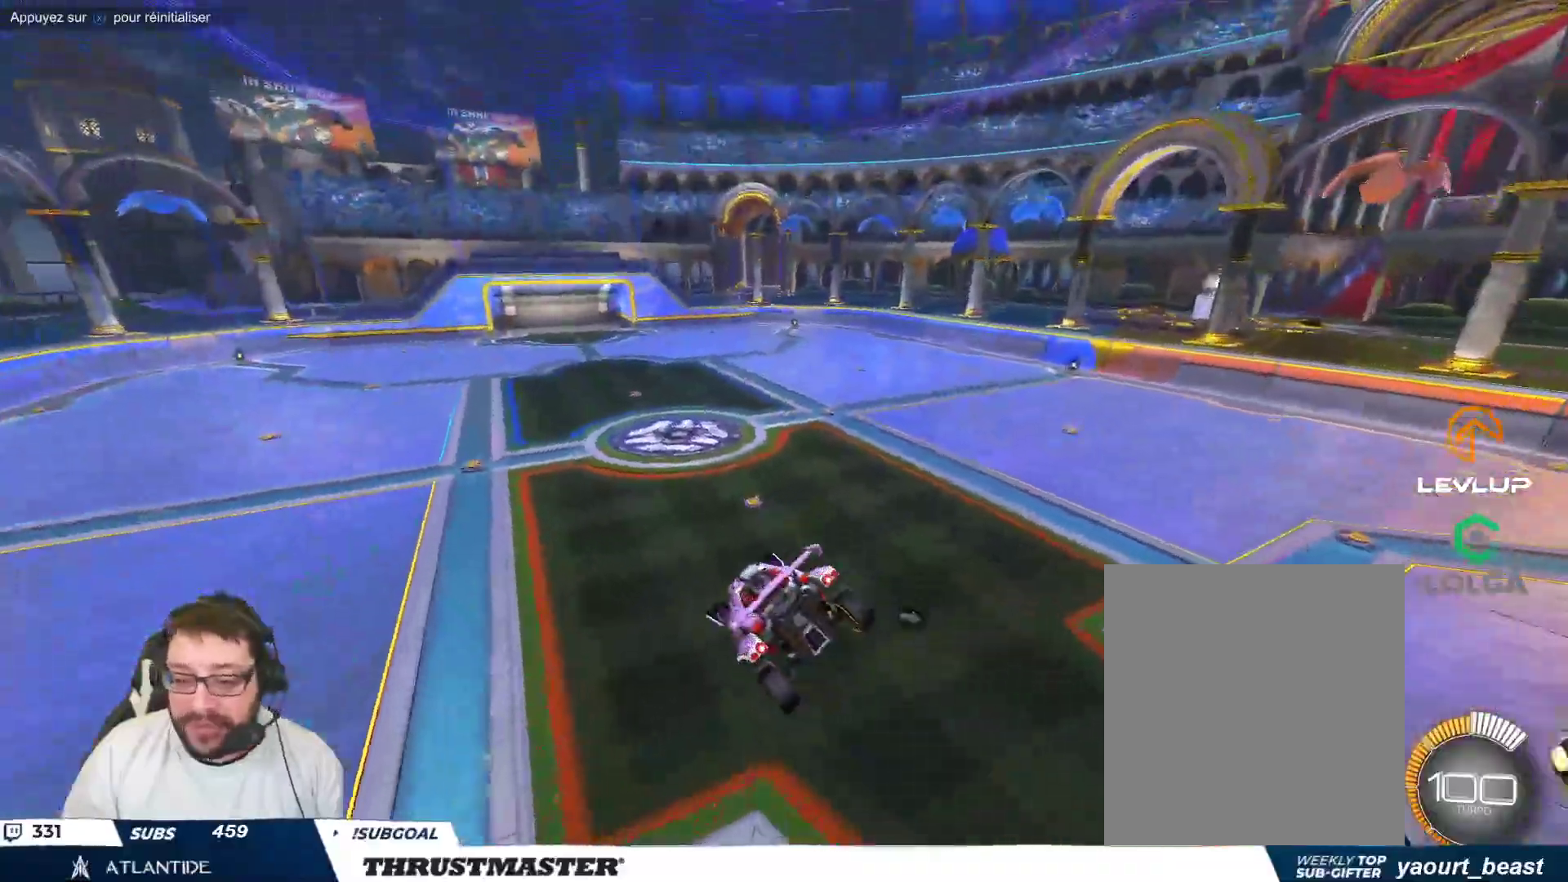
{"buttons": ["B"], "left_stick": "center", "events": [[150, "Y", "down"], [150, "left_stick", "right"], [167, "B", "down"], [233, "left_stick", "center"], [283, "Y", "up"]]}
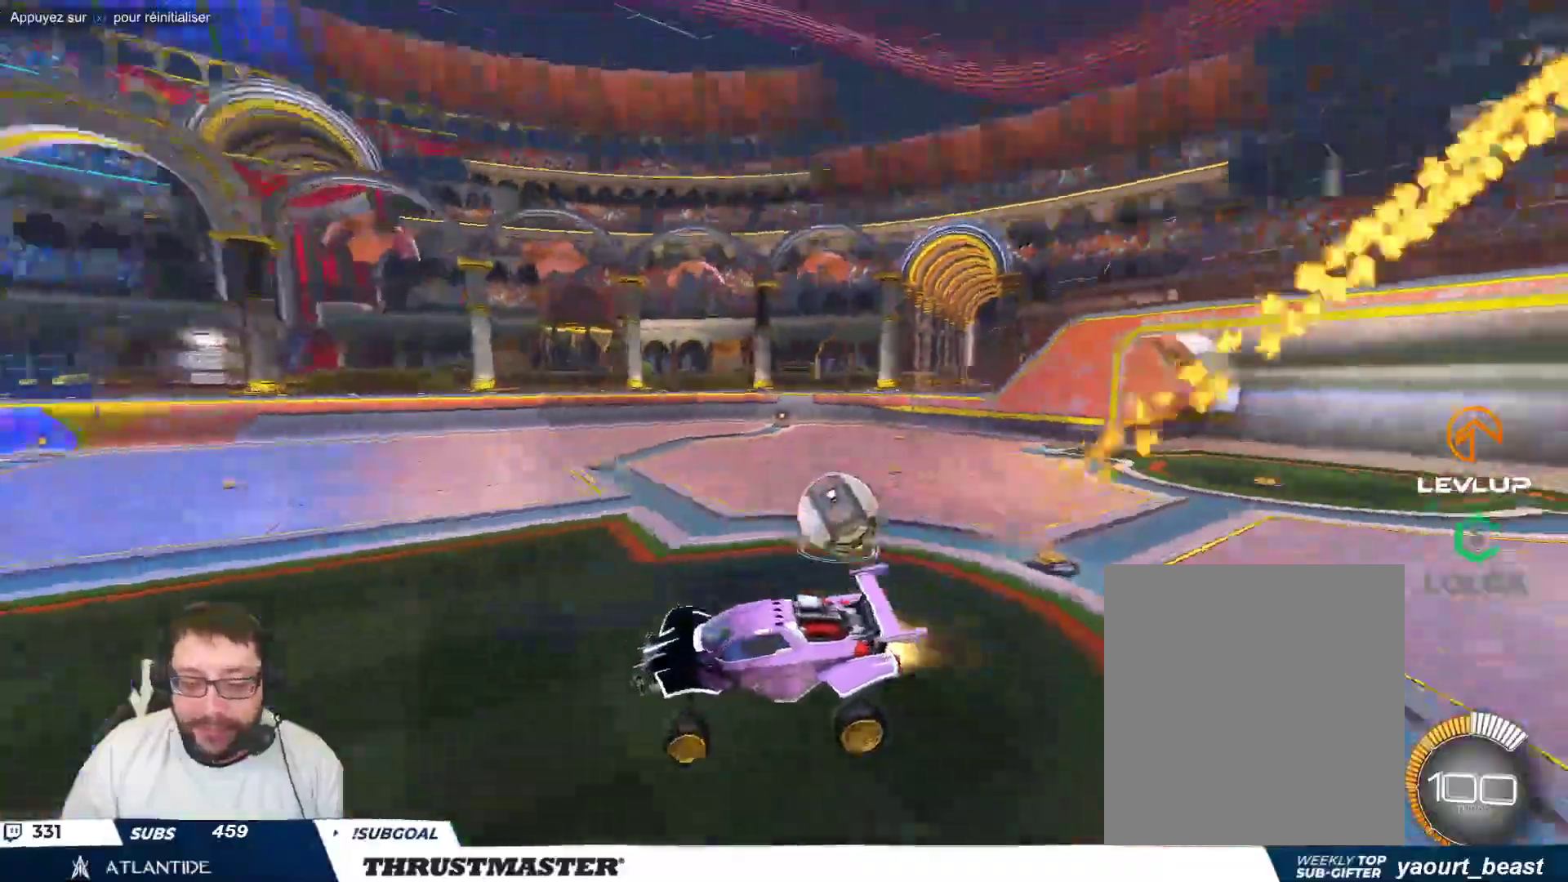
{"buttons": ["B"], "left_stick": "center", "events": [[183, "left_stick", "up-left"], [333, "left_stick", "center"]]}
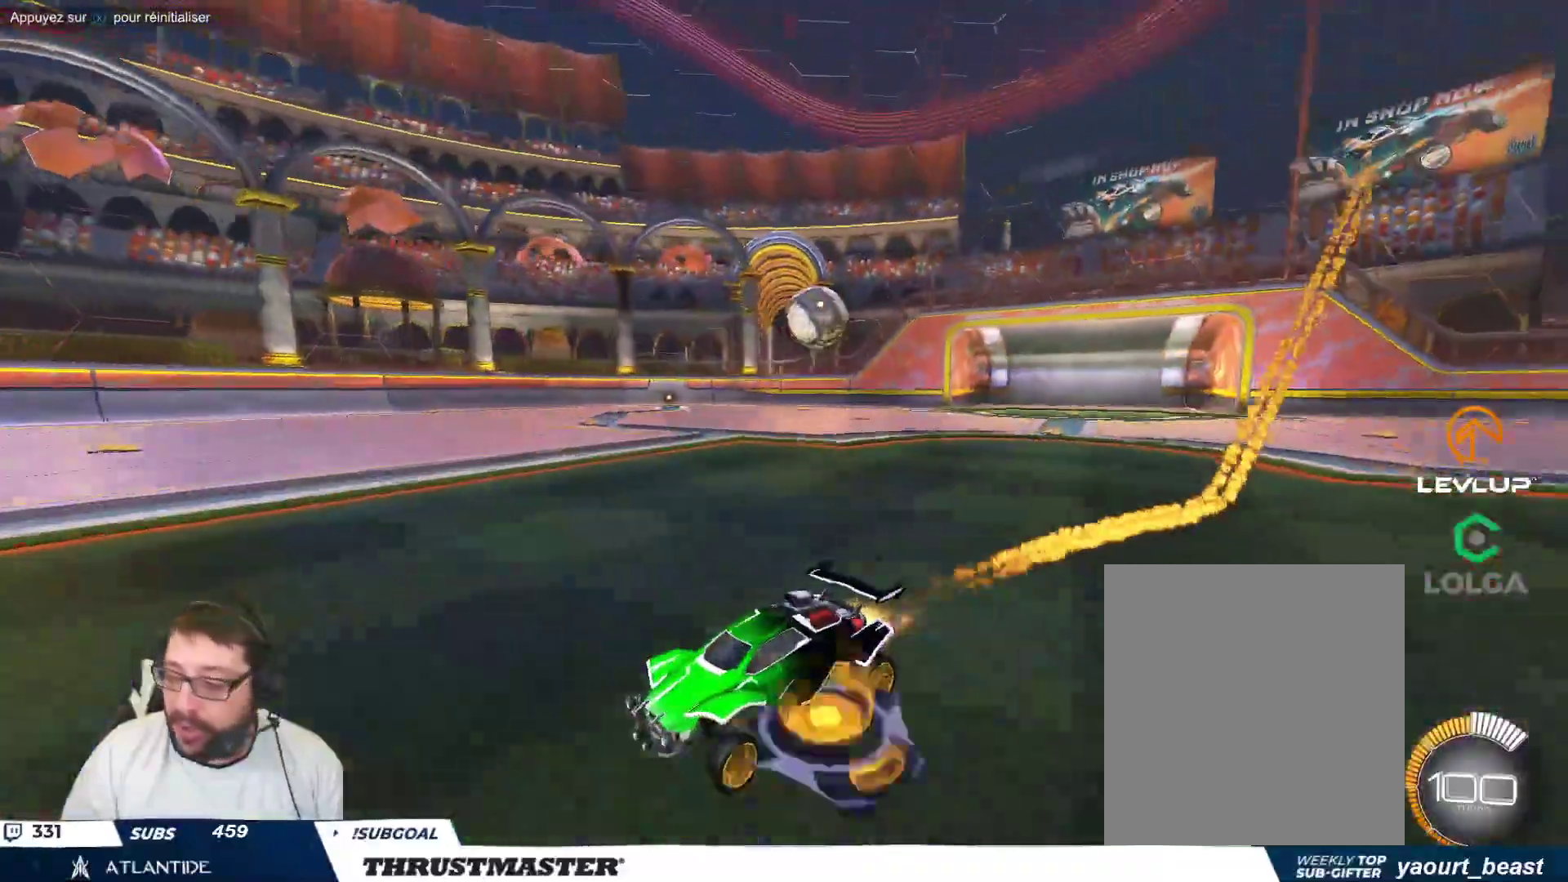
{"buttons": [], "left_stick": "right", "events": [[17, "left_stick", "up-left"], [117, "left_stick", "center"], [183, "B", "up"], [400, "left_stick", "right"]]}
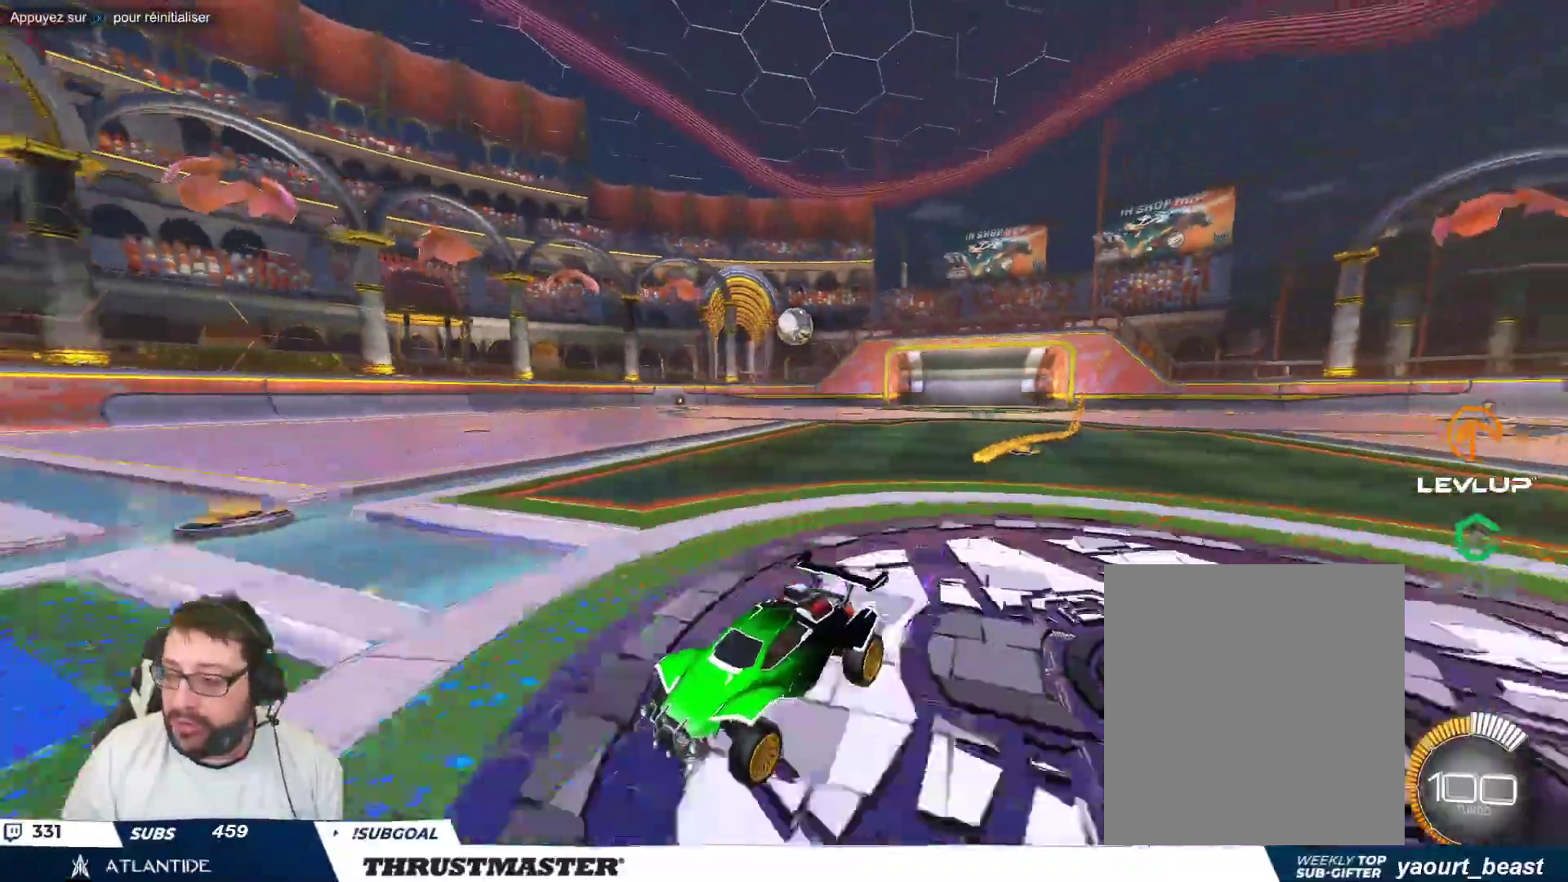
{"buttons": [], "left_stick": "right", "events": []}
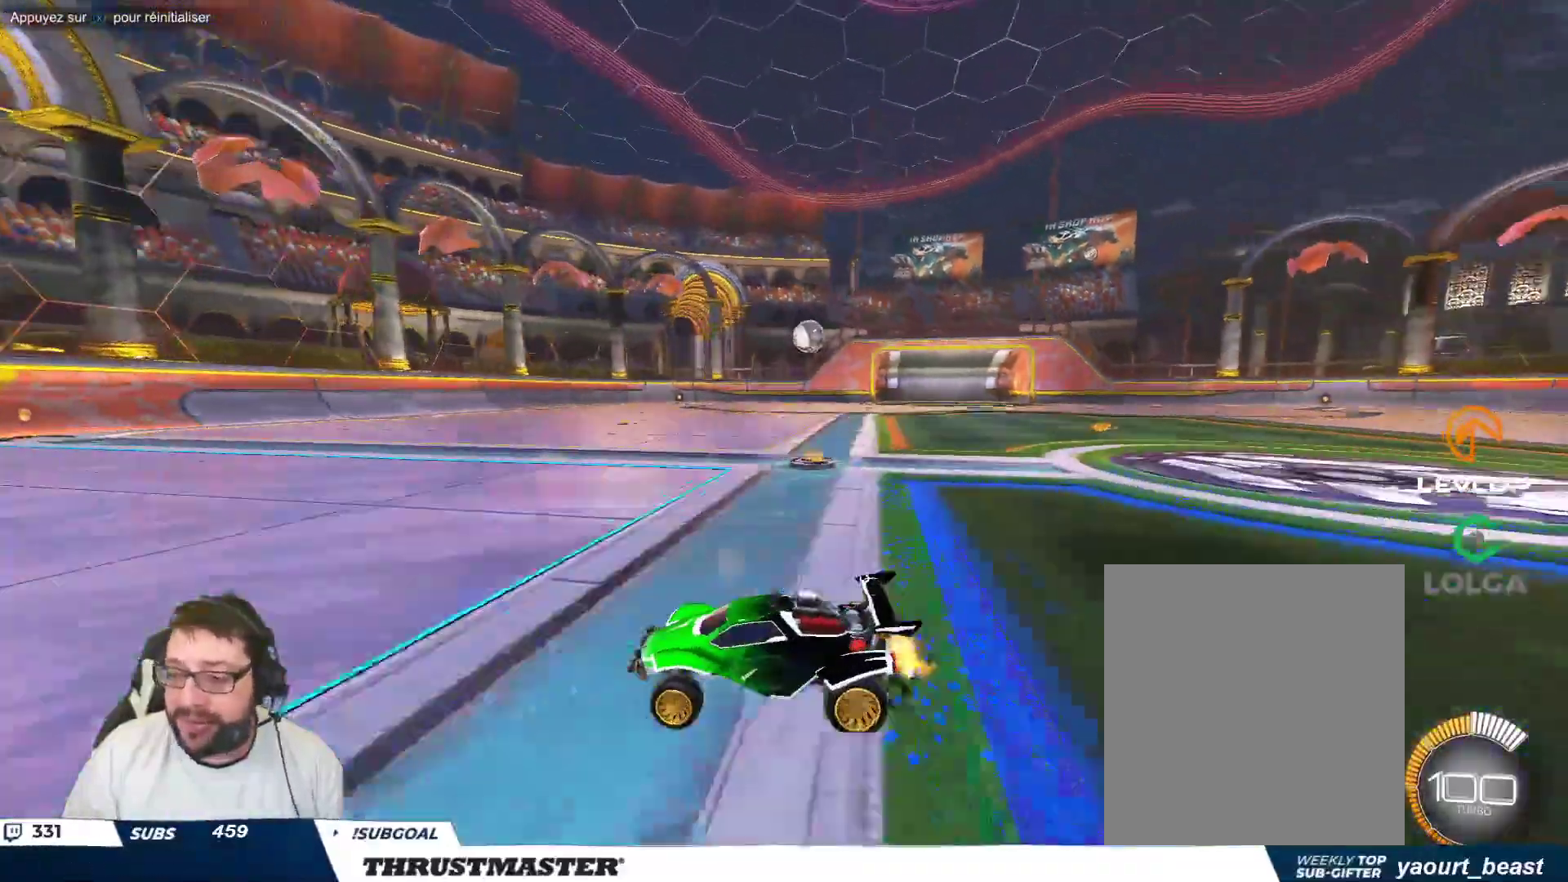
{"buttons": [], "left_stick": "center", "events": [[100, "B", "down"], [133, "Y", "down"], [200, "B", "up"], [233, "Y", "up"], [367, "B", "down"], [483, "left_stick", "center"], [500, "B", "up"]]}
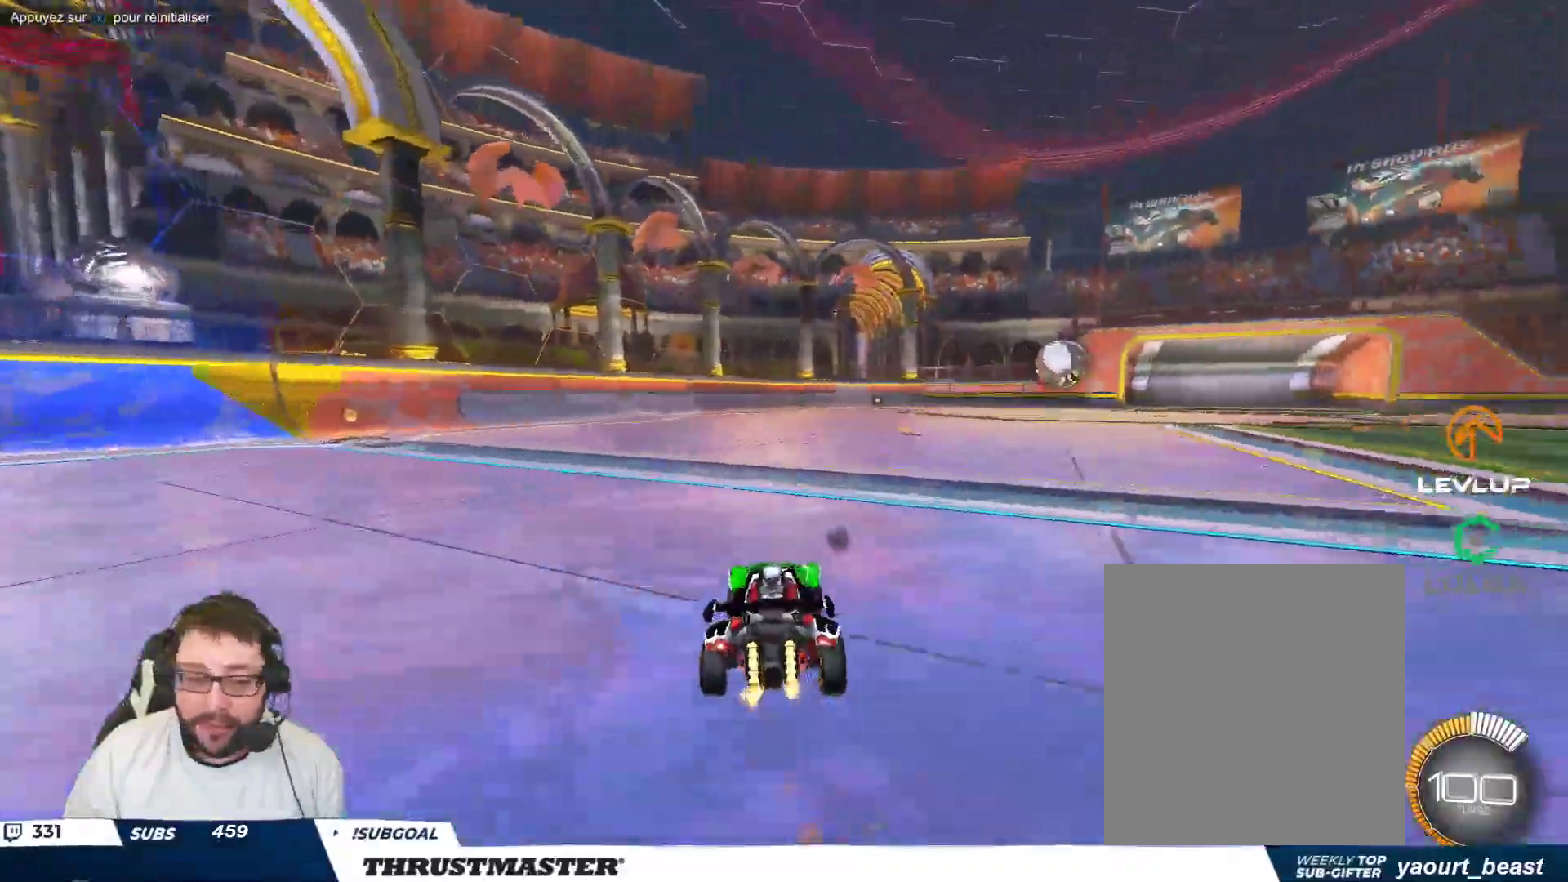
{"buttons": [], "left_stick": "left", "events": [[167, "left_stick", "right"], [300, "A", "down"], [300, "B", "down"], [317, "left_stick", "down"], [433, "left_stick", "left"], [467, "A", "up"], [483, "B", "up"]]}
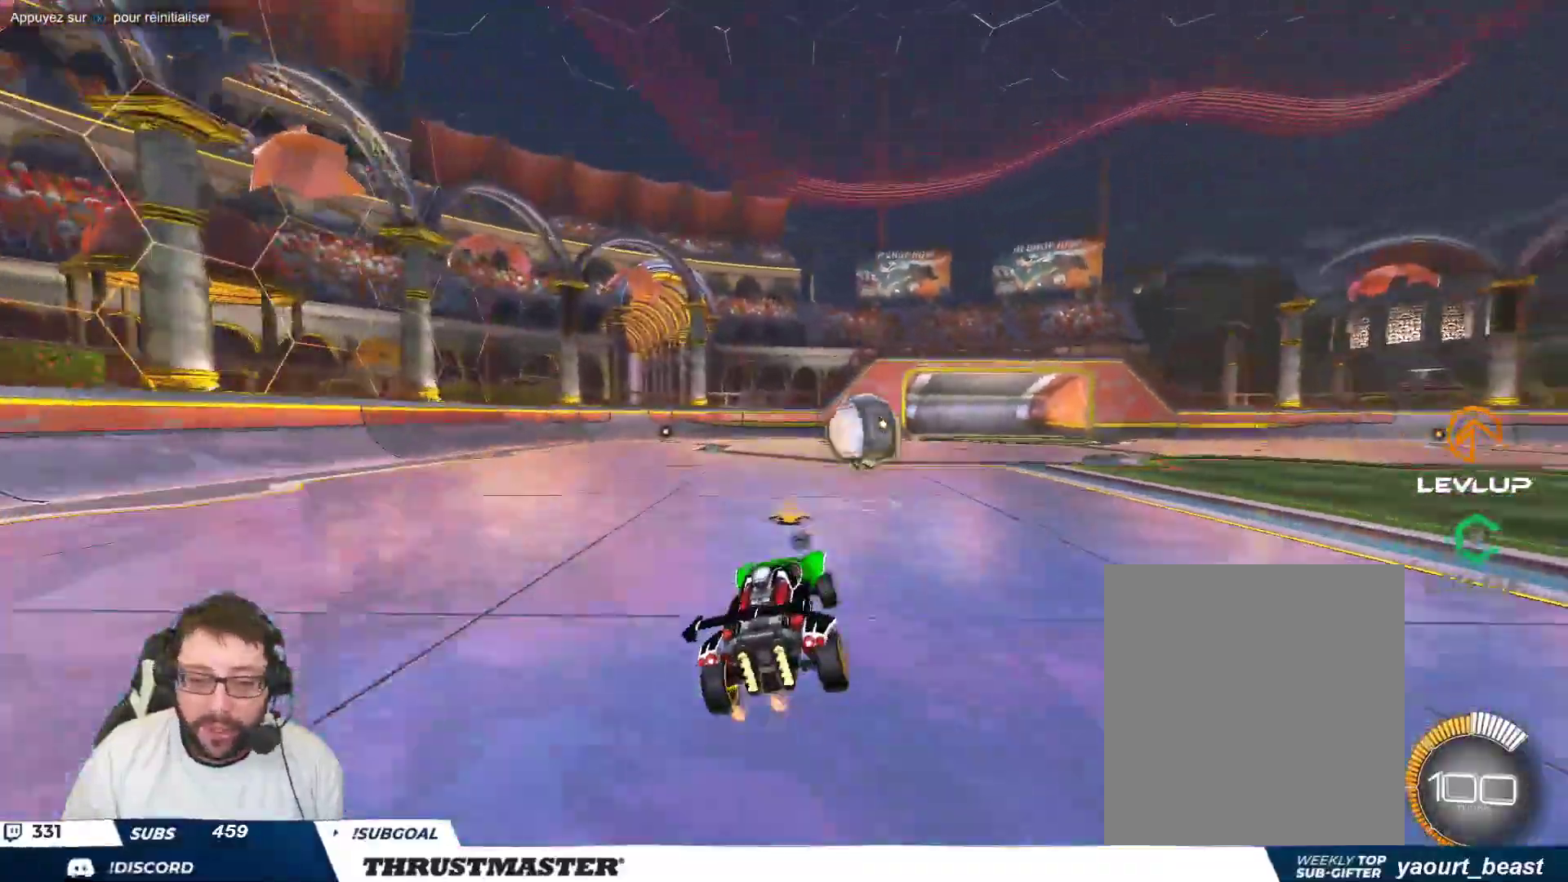
{"buttons": [], "left_stick": "down-right", "events": [[233, "left_stick", "up-right"], [317, "A", "down"], [383, "A", "up"], [417, "left_stick", "down-right"]]}
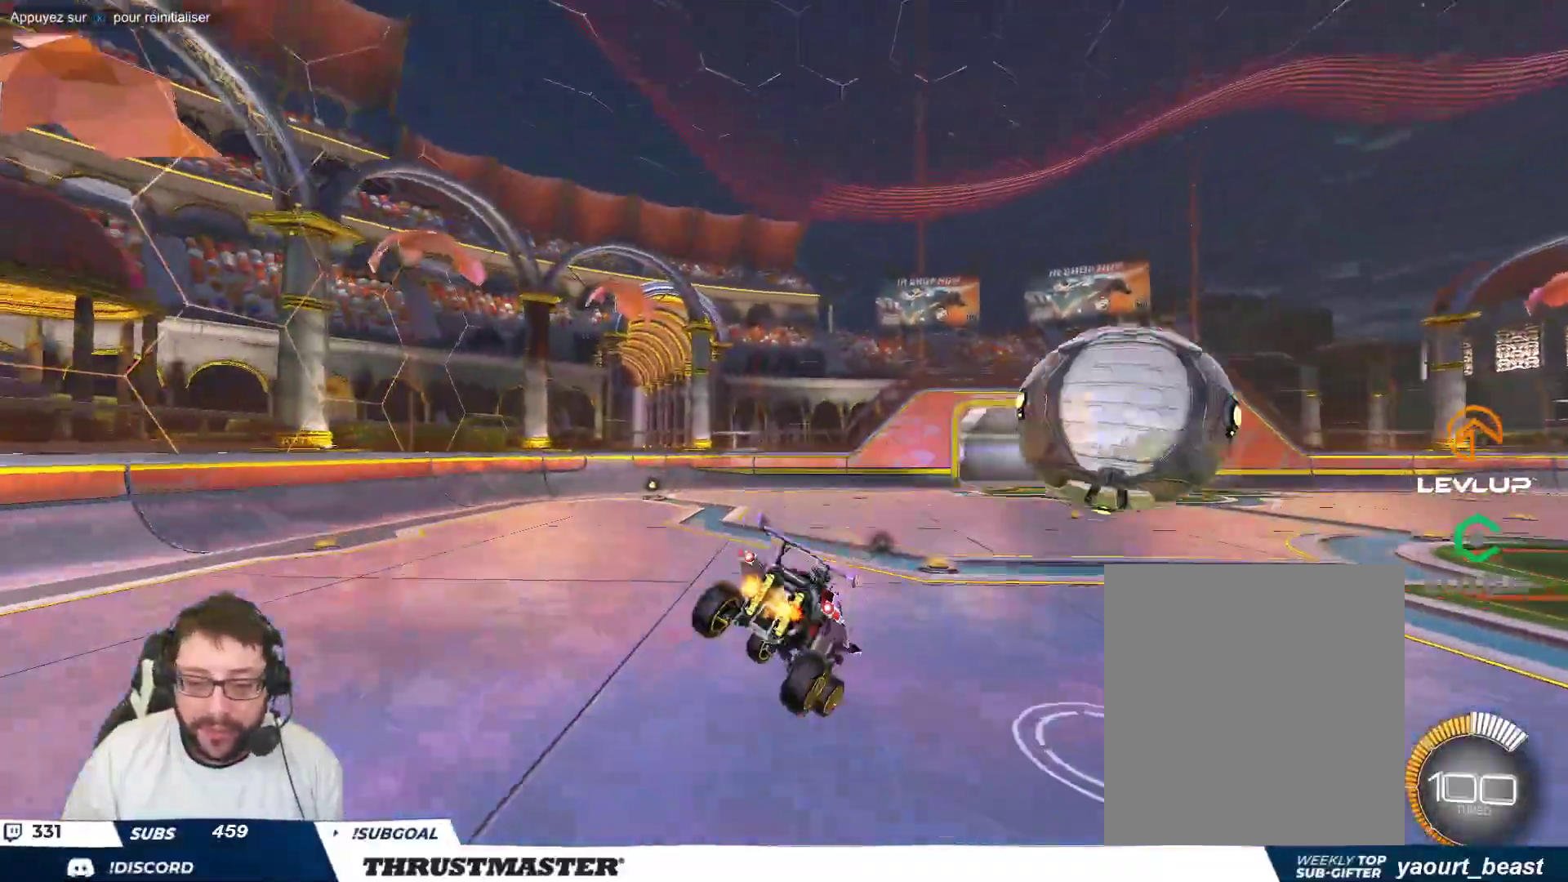
{"buttons": [], "left_stick": "down-right", "events": [[150, "Y", "down"], [217, "Y", "up"]]}